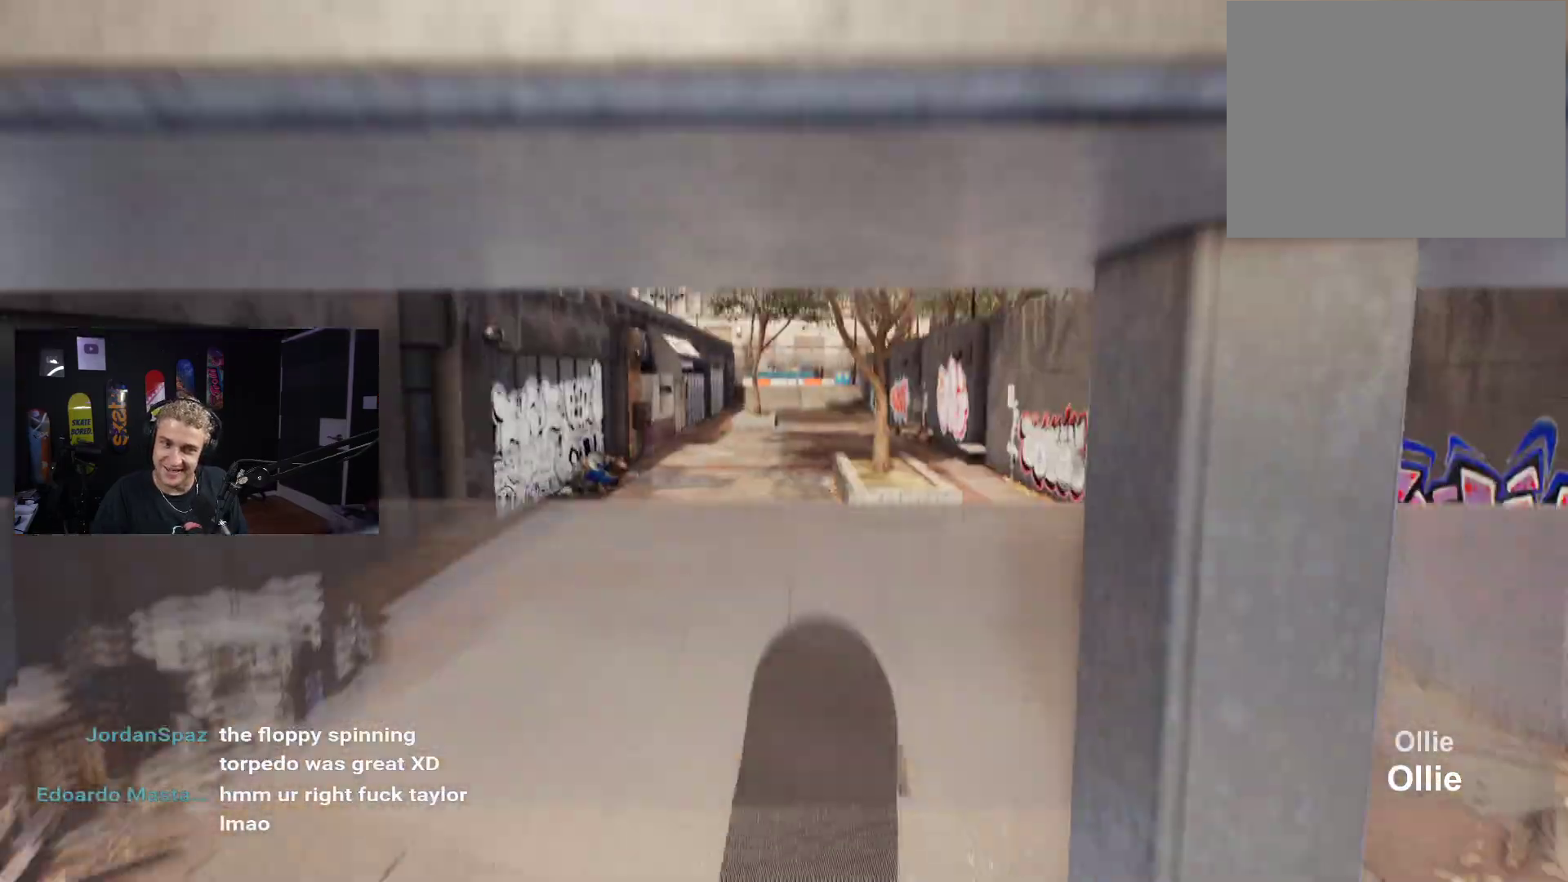
Gameplay with a controller (Xbox layout); each line is a JSON object with the inputs held at the frame after it. "events" lists button and stick changes between this image and that frame as [ms after this image, input, new state], when the widget could be followed in between.
{"buttons": ["DPAD_UP"], "left_stick": "center", "right_stick": "center", "events": [[267, "DPAD_UP", "down"]]}
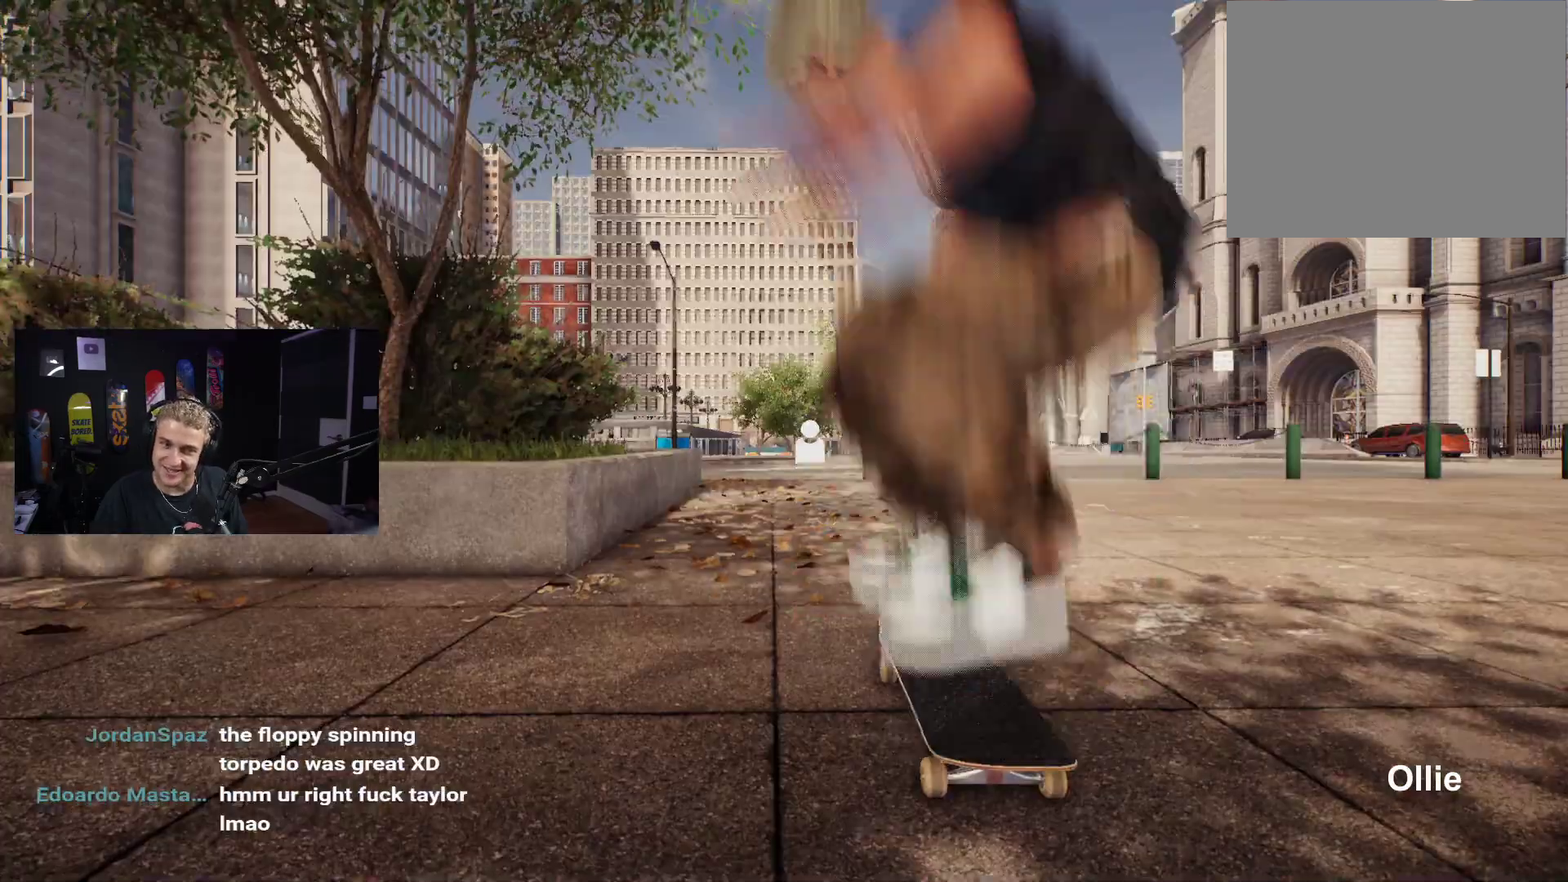
{"buttons": [], "left_stick": "center", "right_stick": "center", "events": [[200, "DPAD_UP", "up"]]}
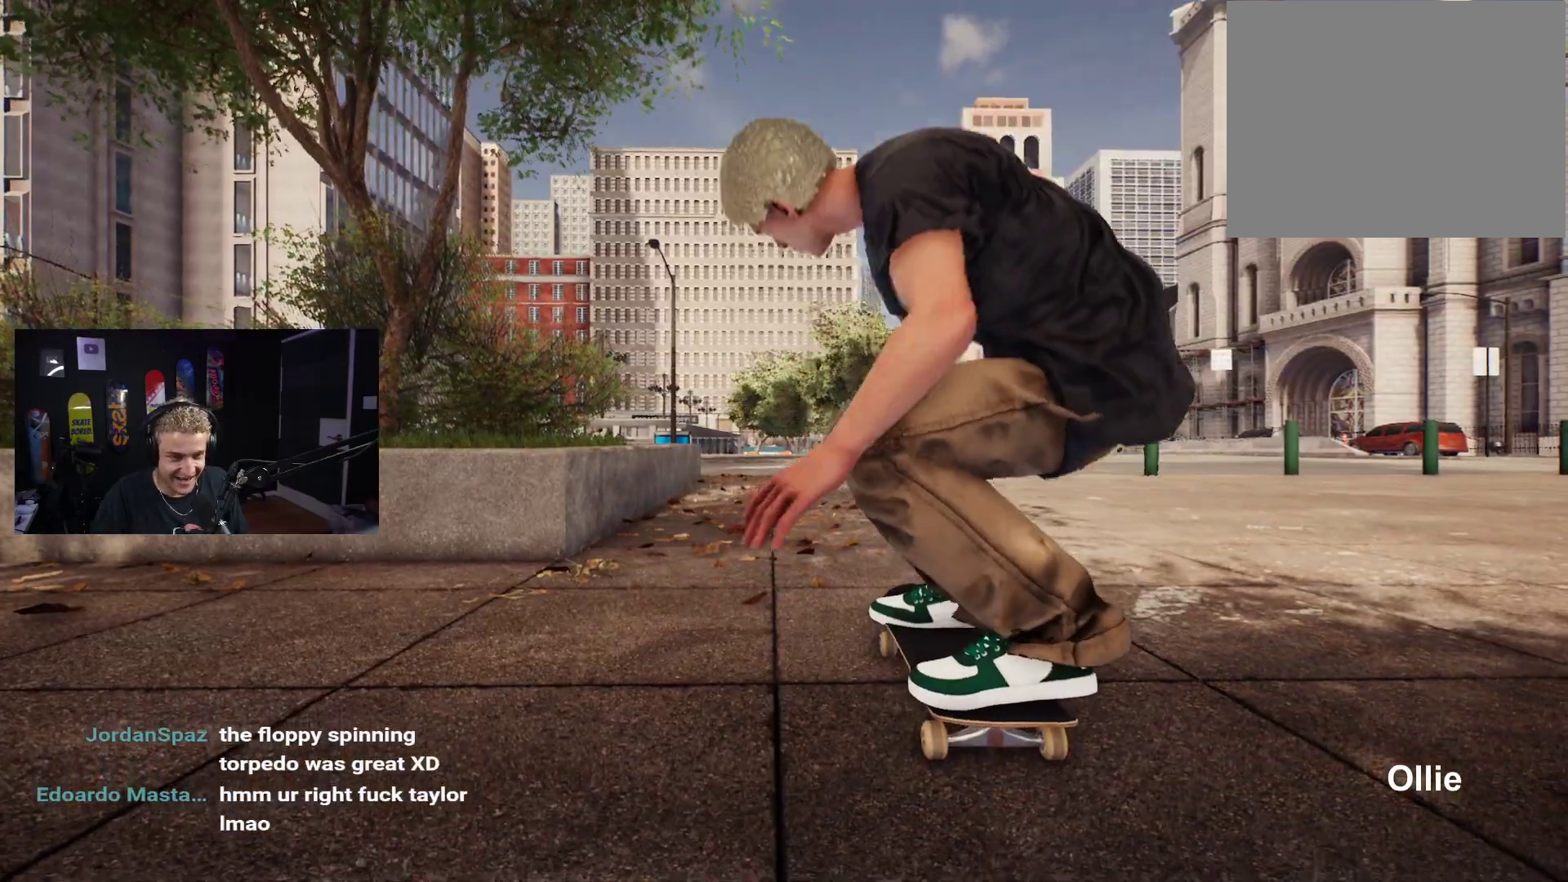
{"buttons": [], "left_stick": "center", "right_stick": "center", "events": [[300, "START", "down"], [417, "START", "up"]]}
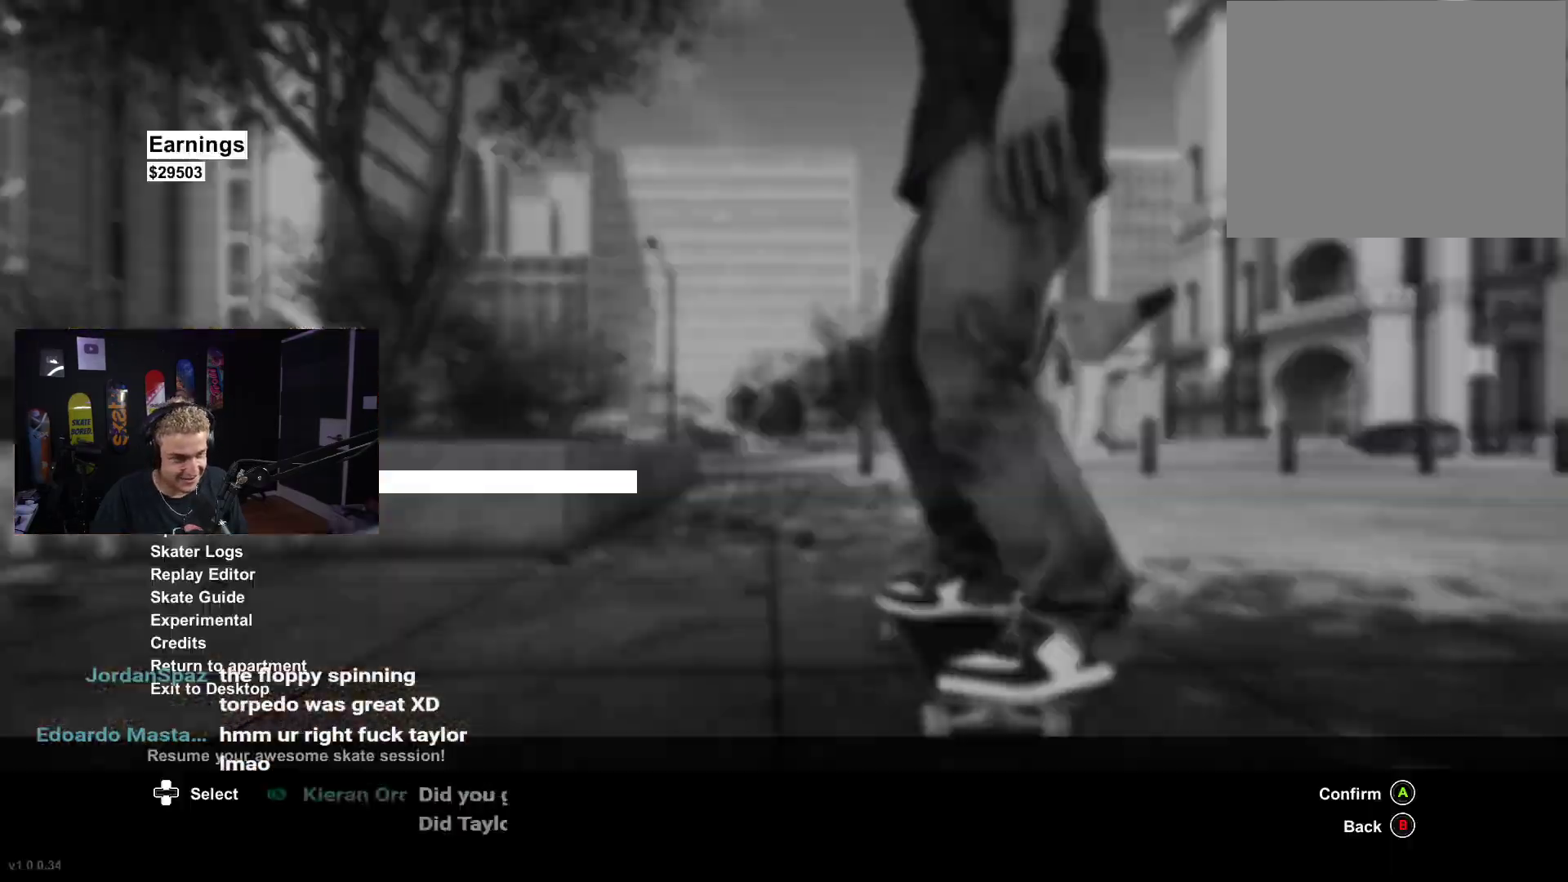
{"buttons": [], "left_stick": "center", "right_stick": "center", "events": [[350, "B", "down"], [400, "B", "up"]]}
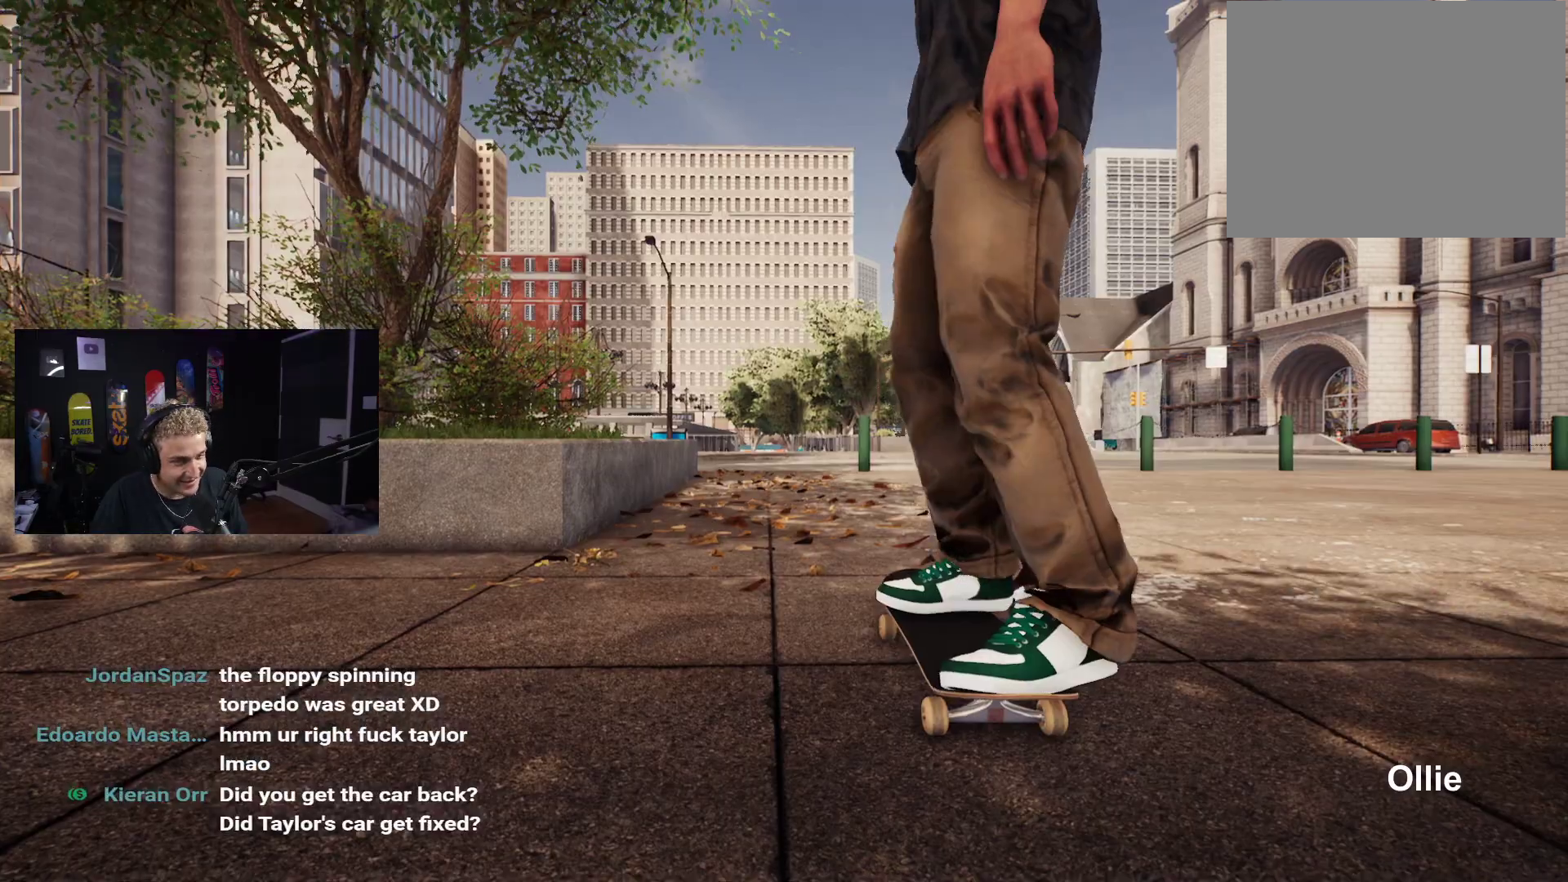
{"buttons": ["START"], "left_stick": "center", "right_stick": "center", "events": [[167, "START", "down"]]}
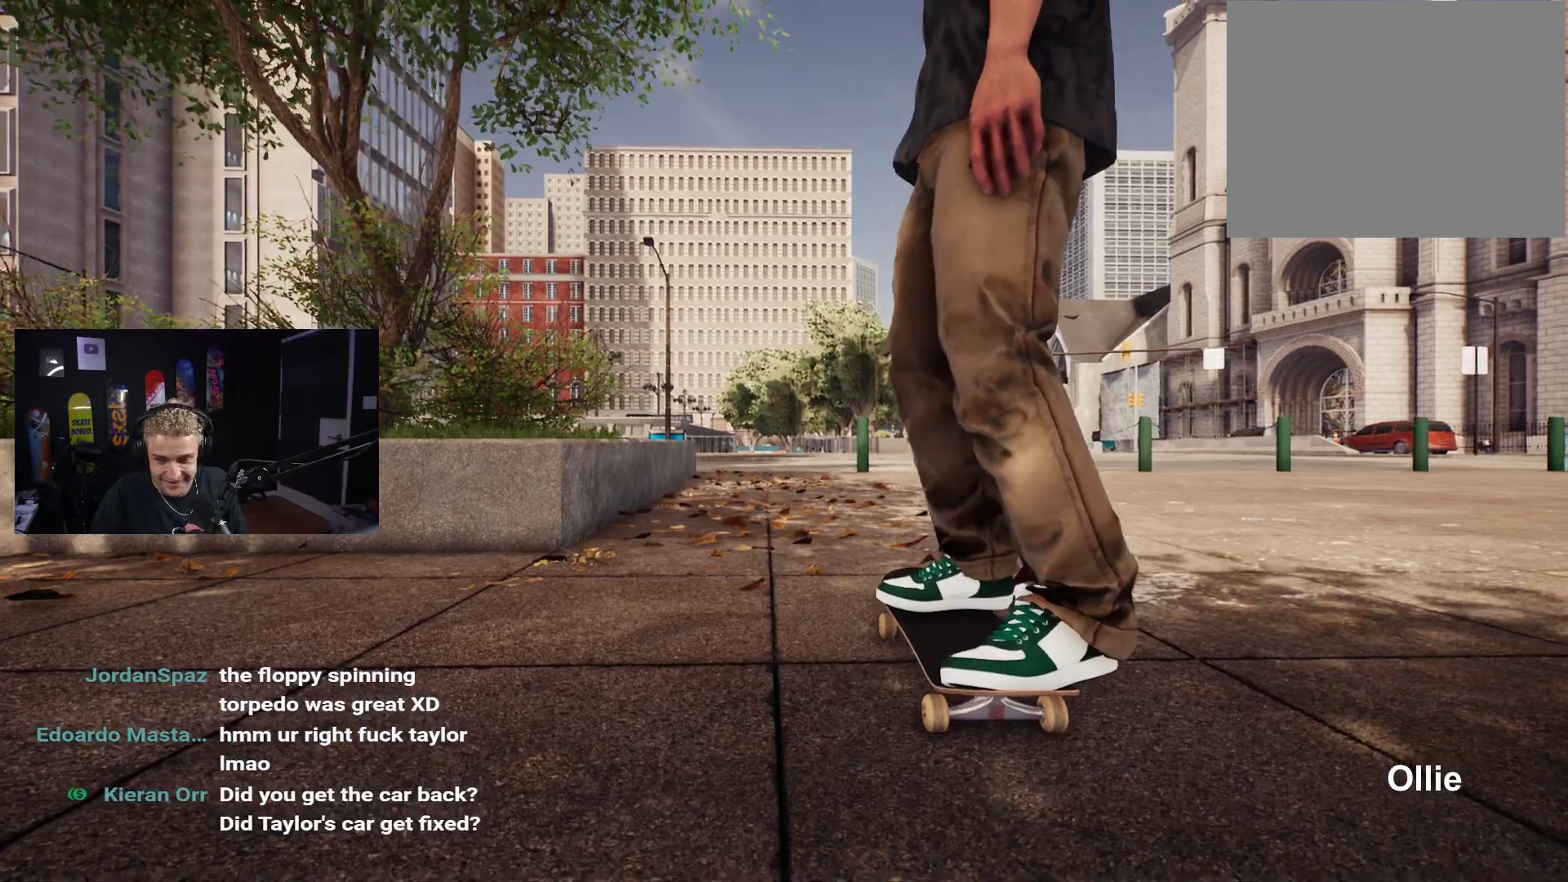
{"buttons": [], "left_stick": "center", "right_stick": "center", "events": [[367, "START", "up"]]}
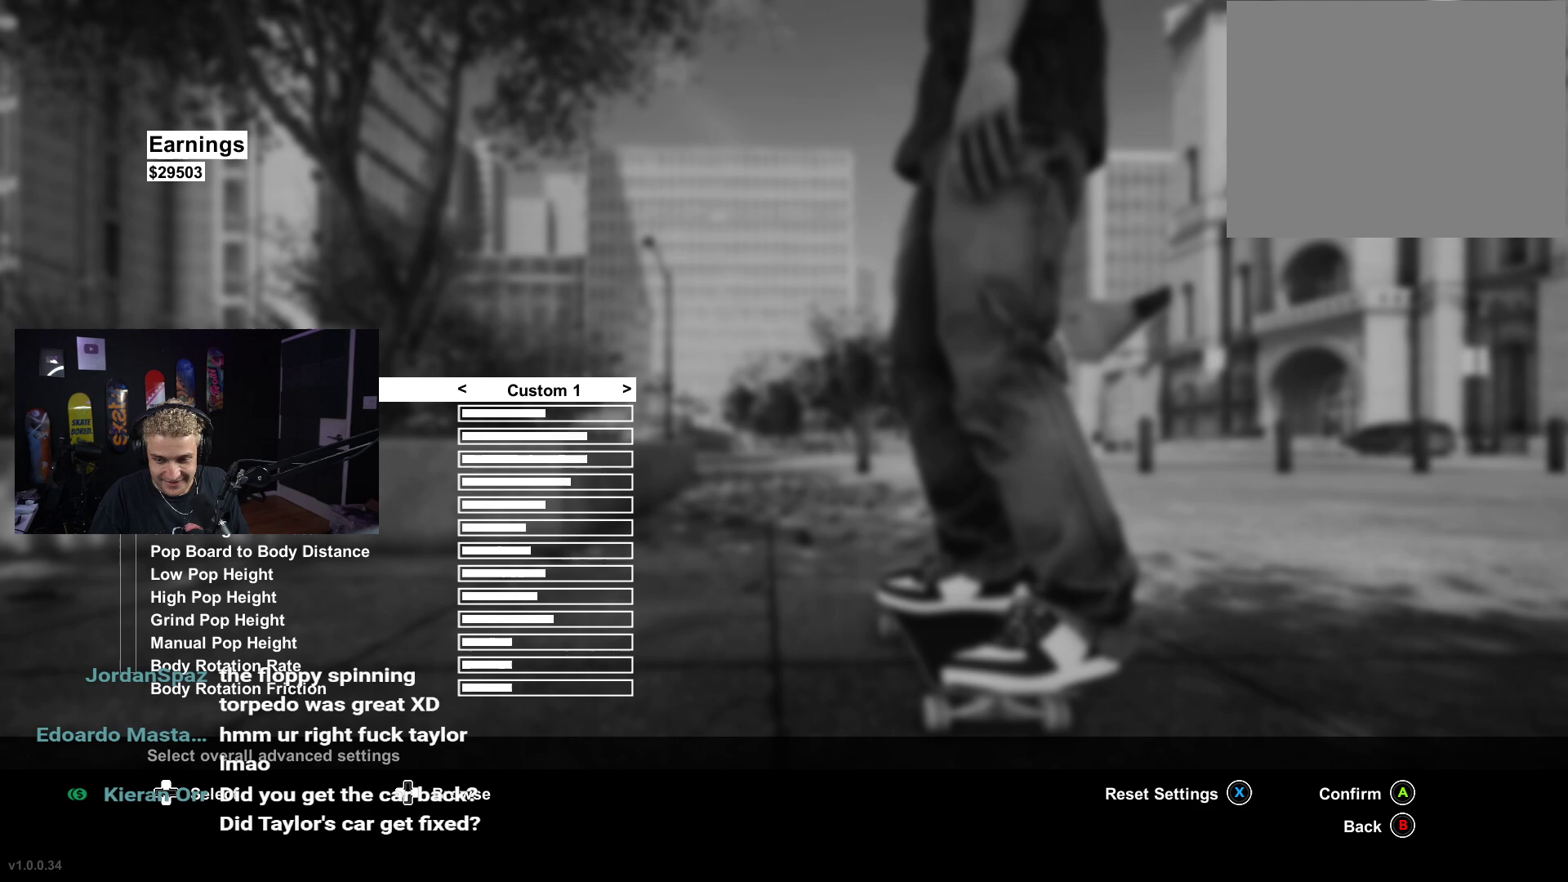
{"buttons": [], "left_stick": "center", "right_stick": "center", "events": []}
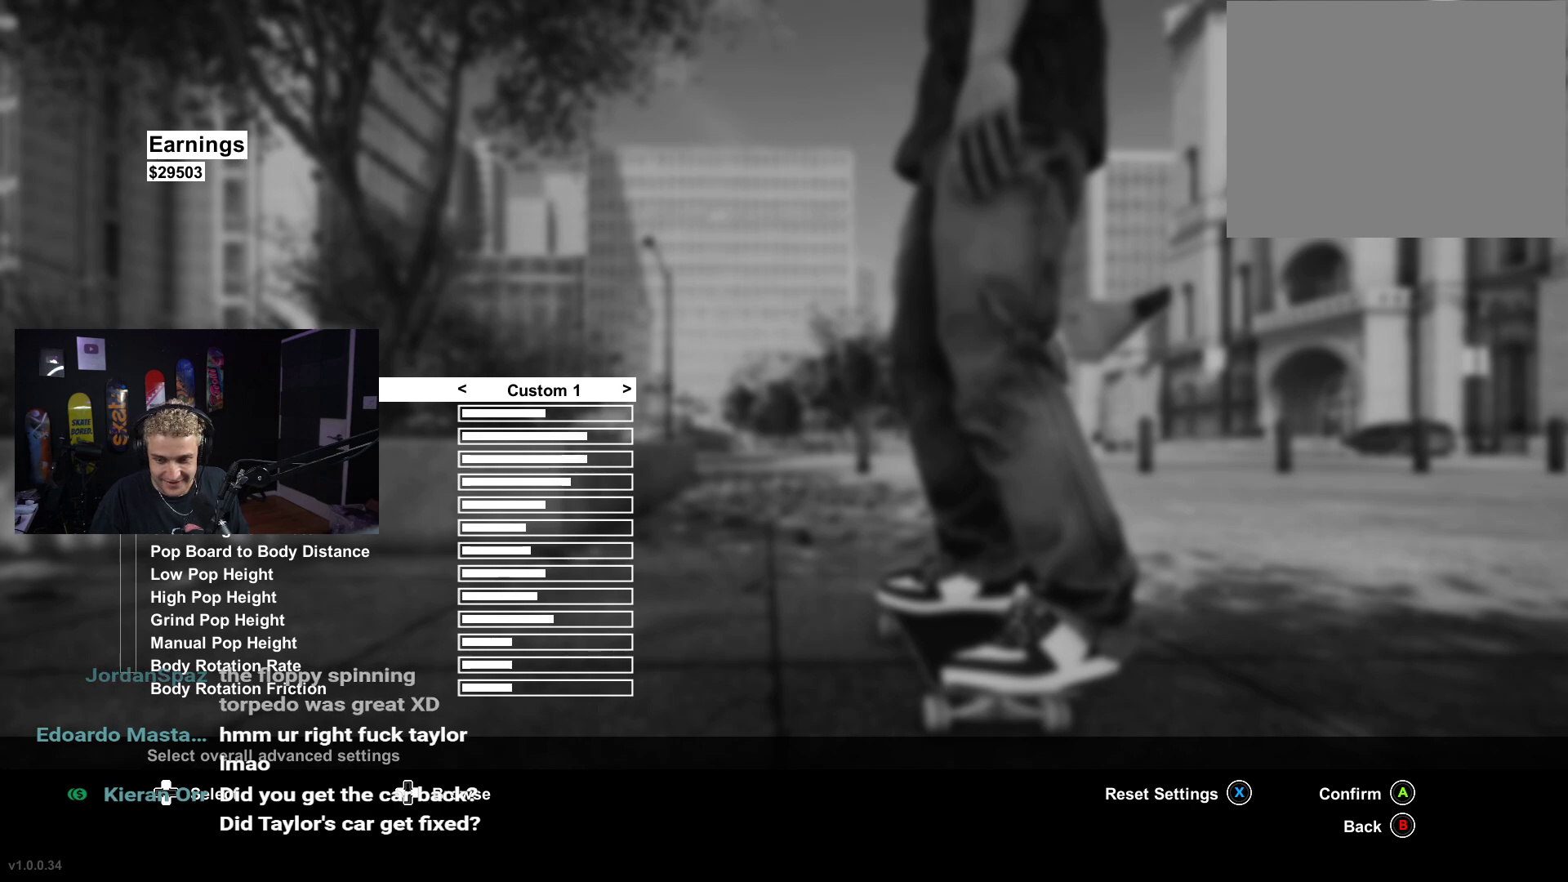
{"buttons": [], "left_stick": "center", "right_stick": "center", "events": []}
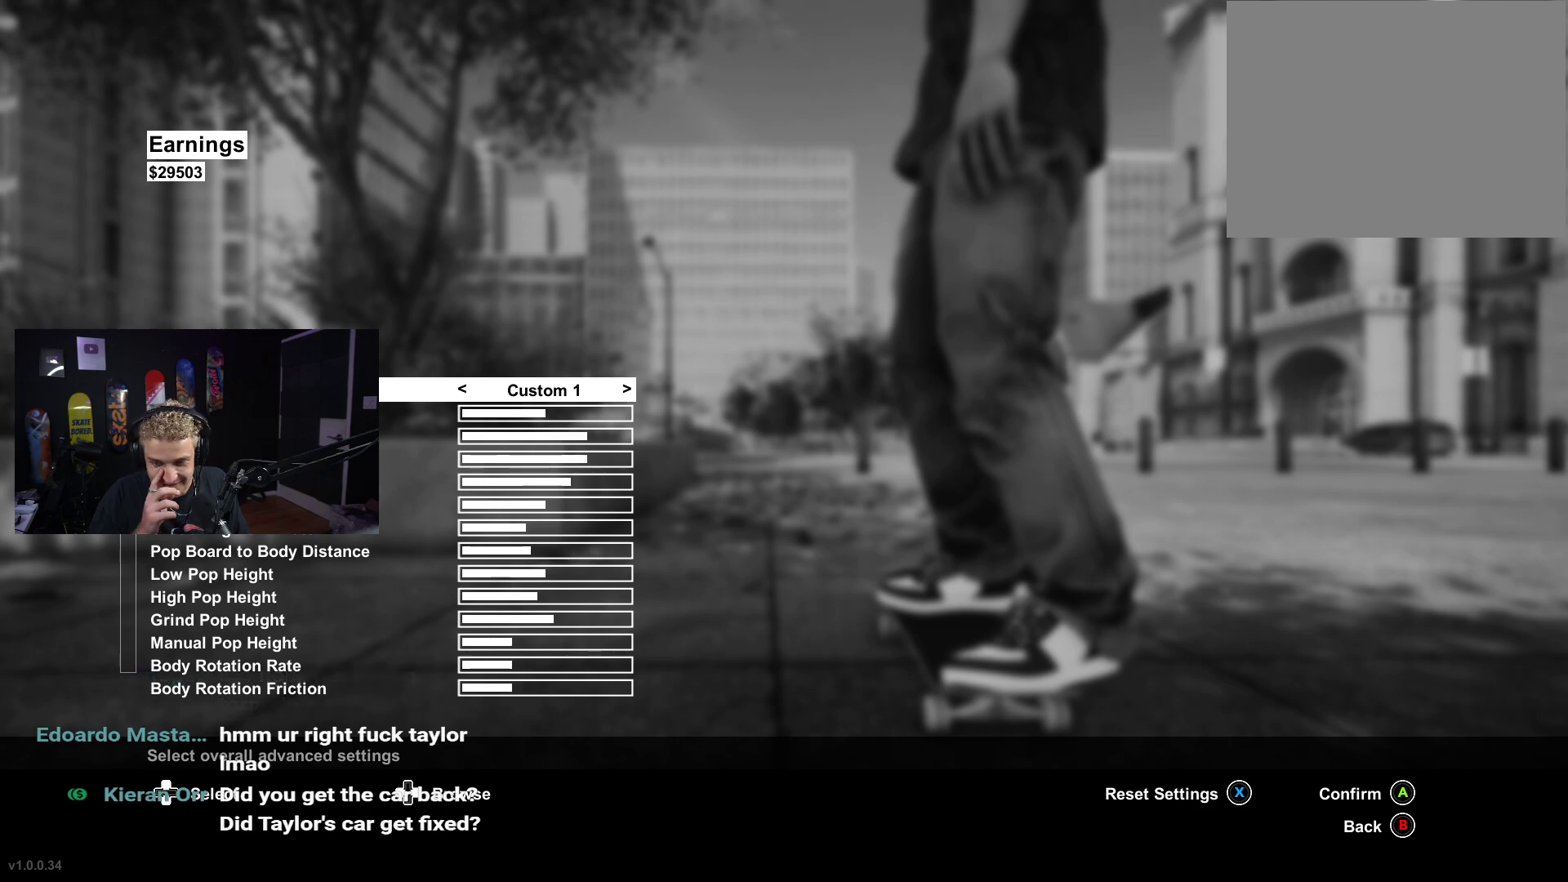
{"buttons": [], "left_stick": "center", "right_stick": "center", "events": []}
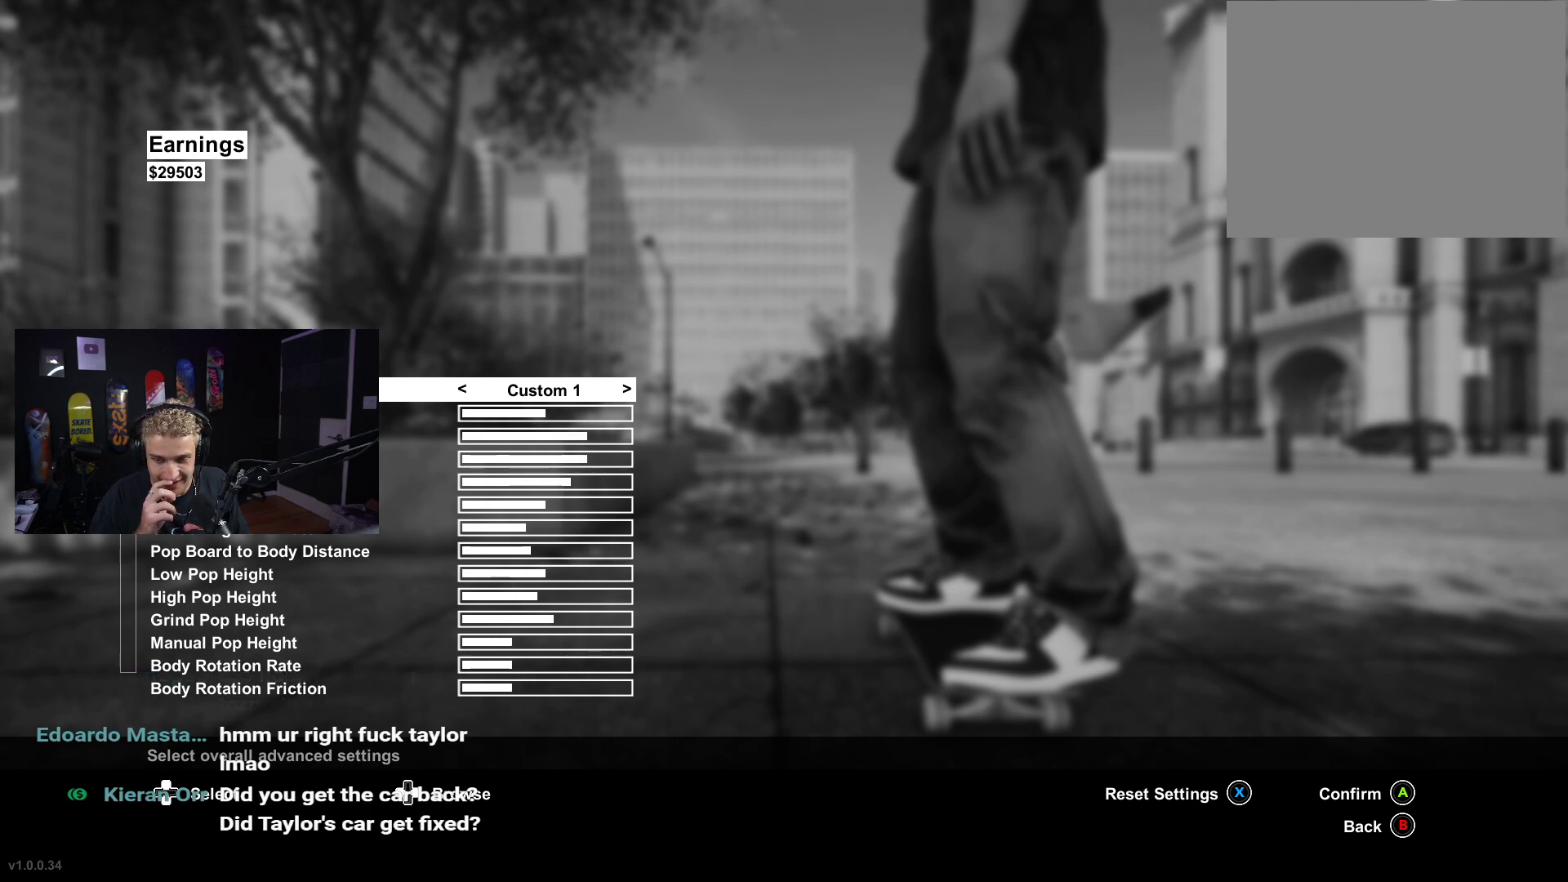
{"buttons": [], "left_stick": "center", "right_stick": "center", "events": []}
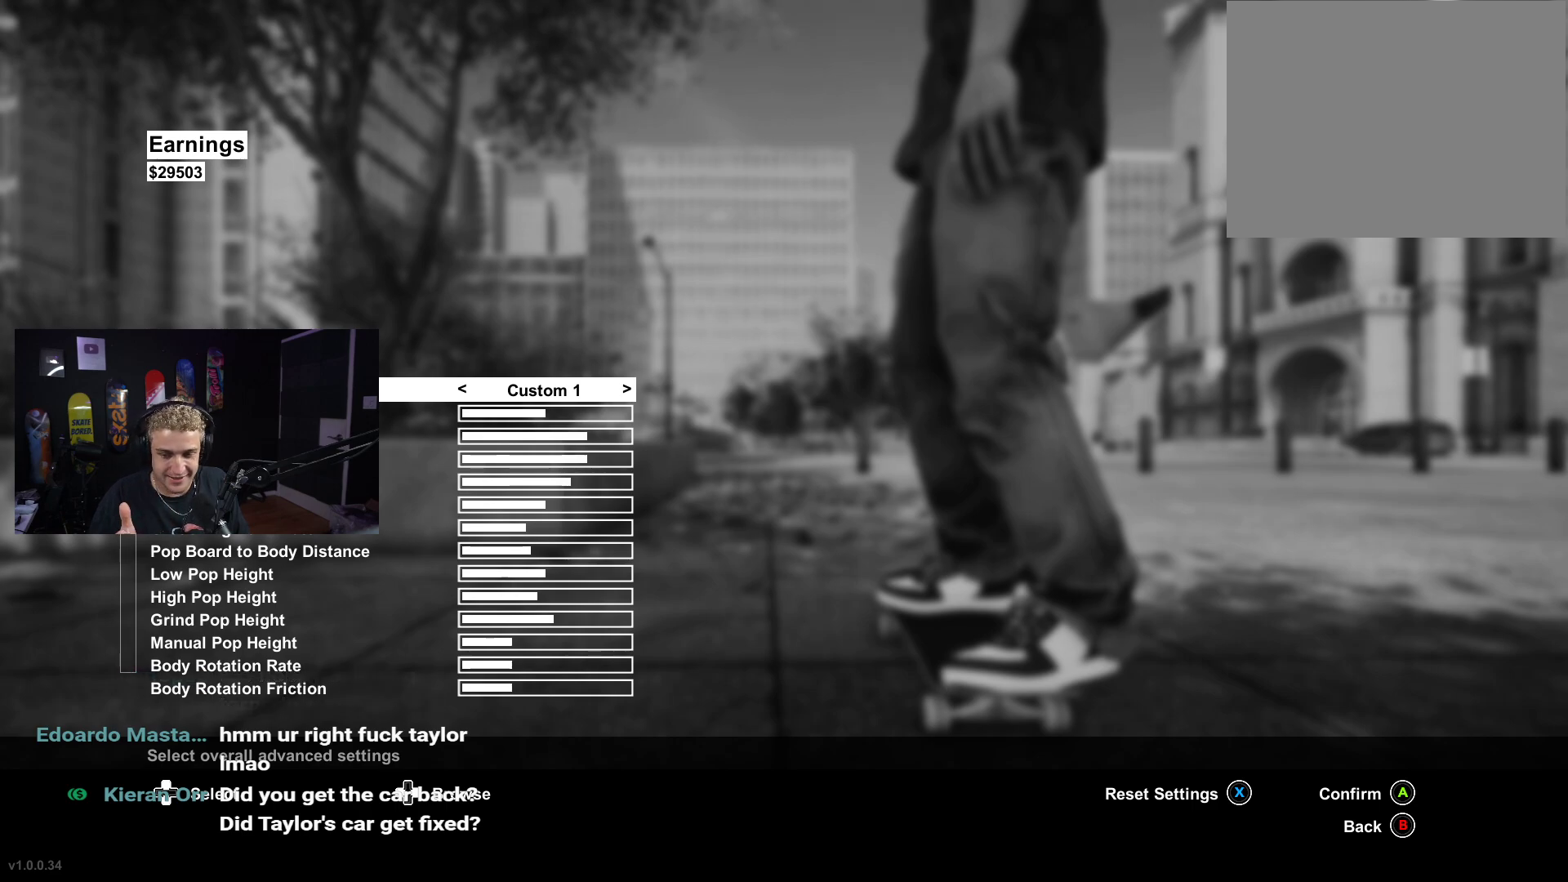
{"buttons": [], "left_stick": "center", "right_stick": "center", "events": []}
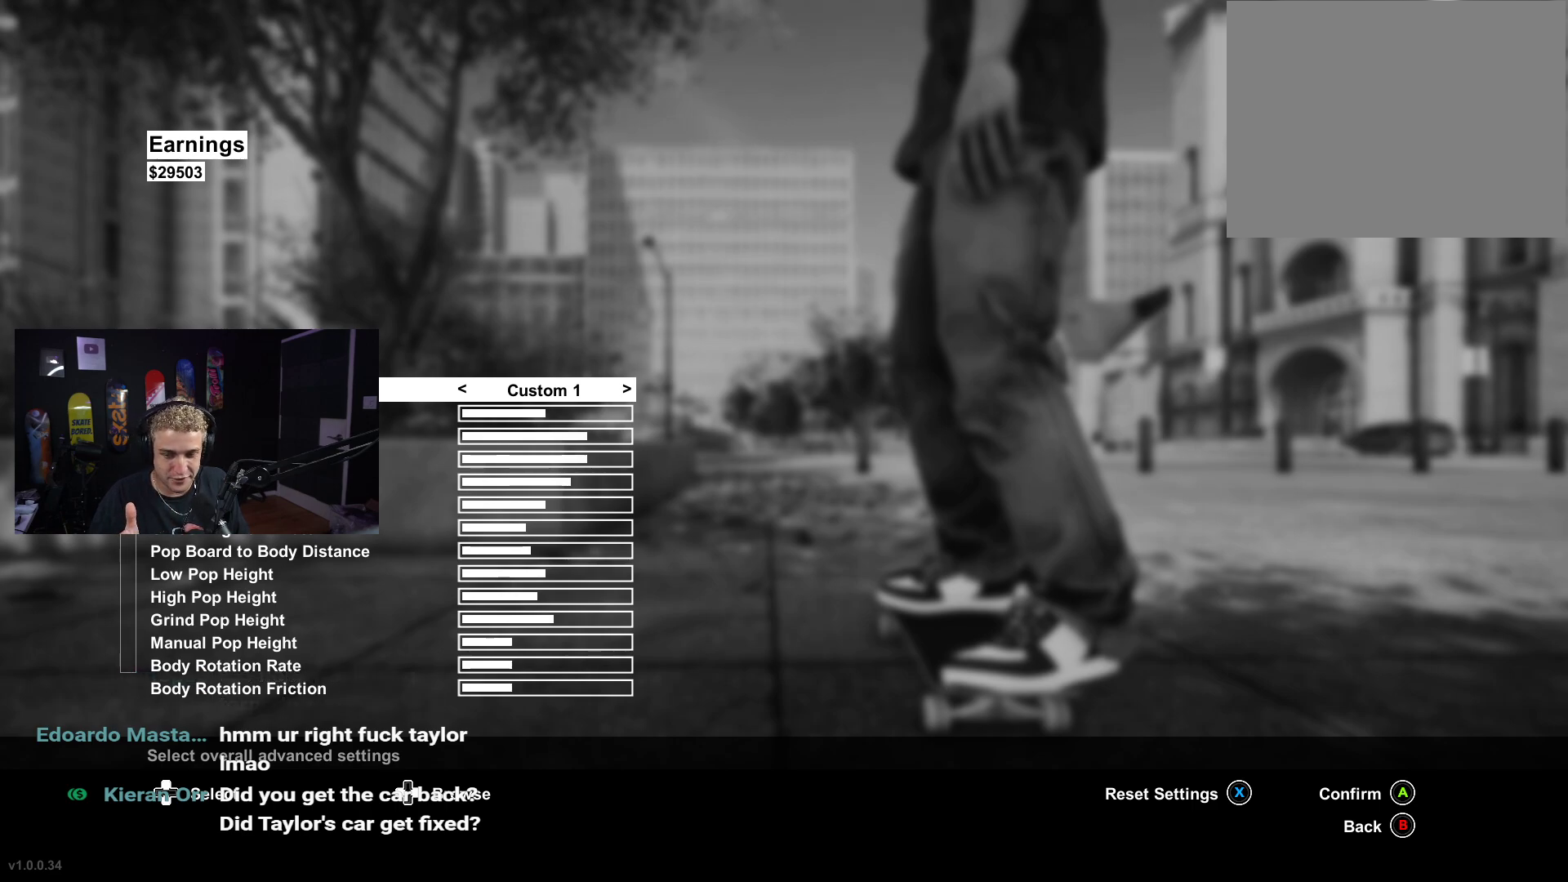
{"buttons": [], "left_stick": "center", "right_stick": "center", "events": []}
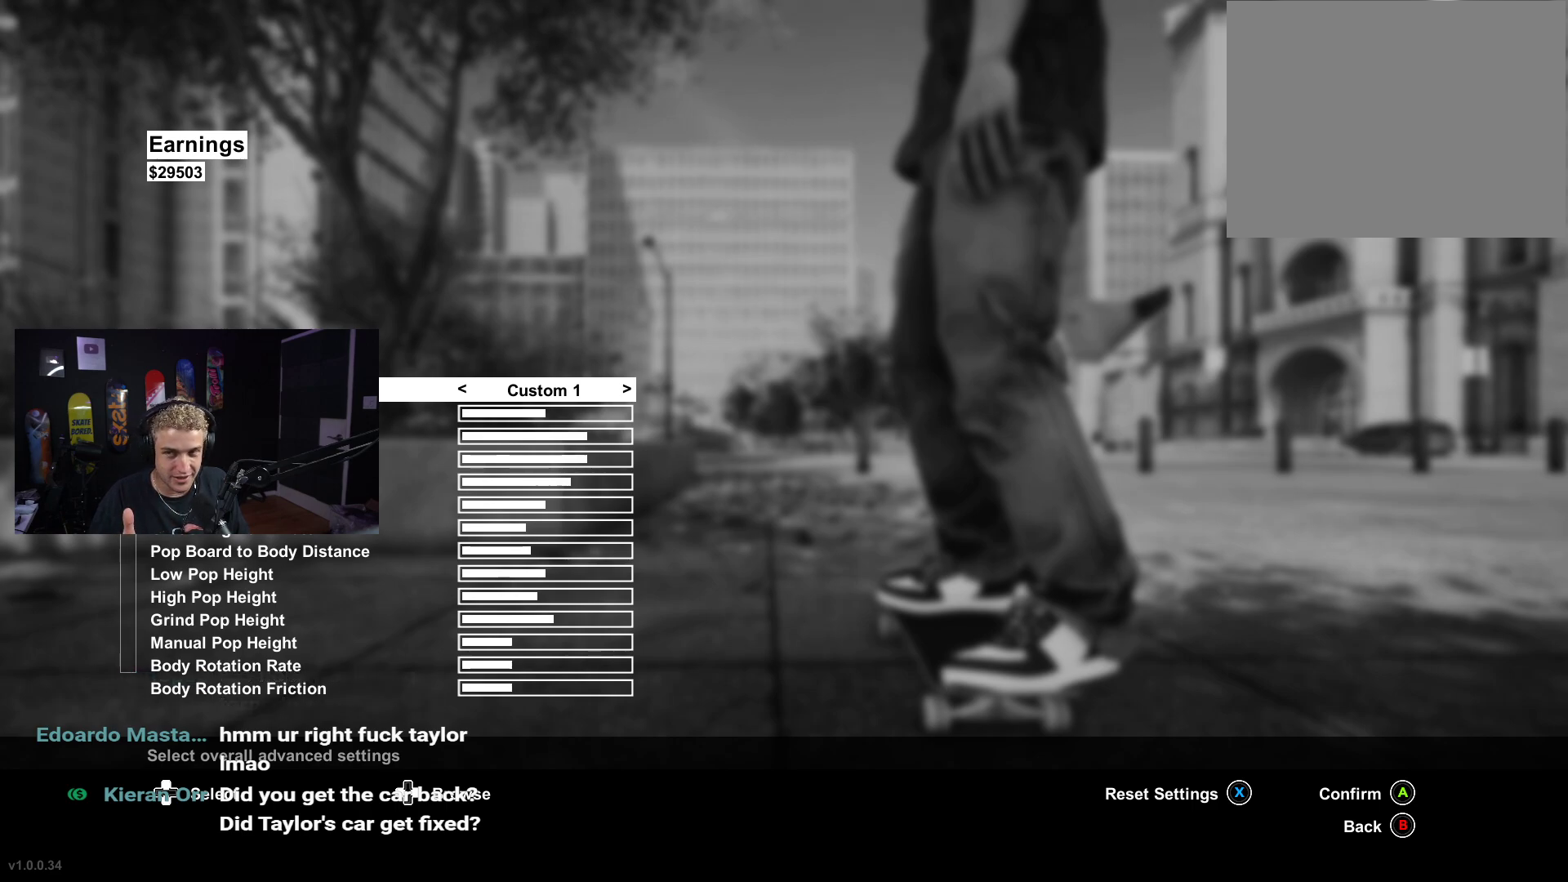
{"buttons": [], "left_stick": "center", "right_stick": "center", "events": []}
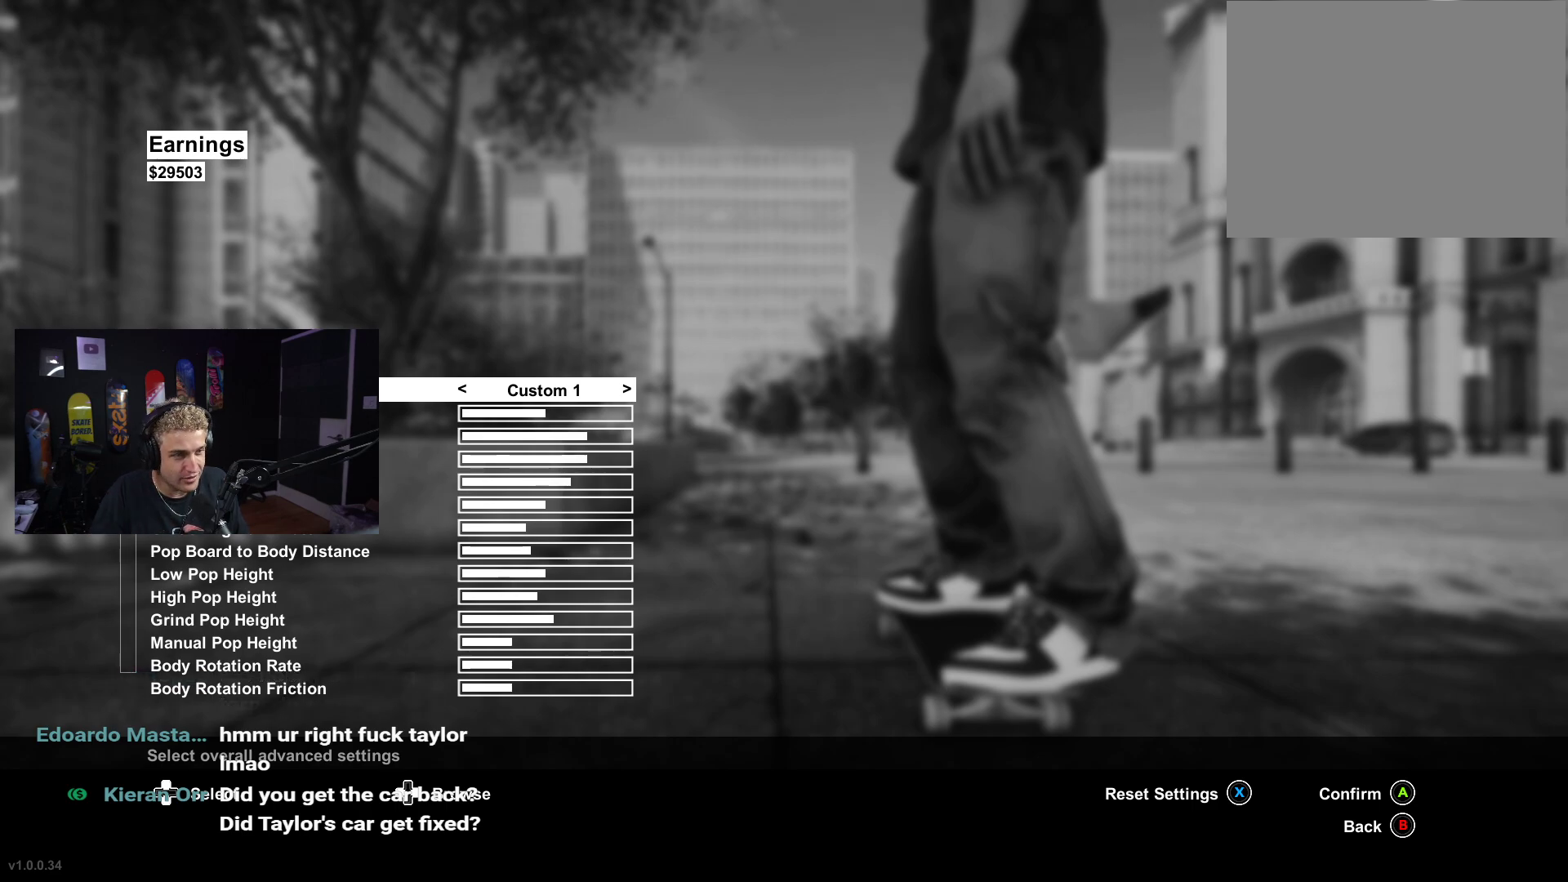
{"buttons": [], "left_stick": "center", "right_stick": "center", "events": []}
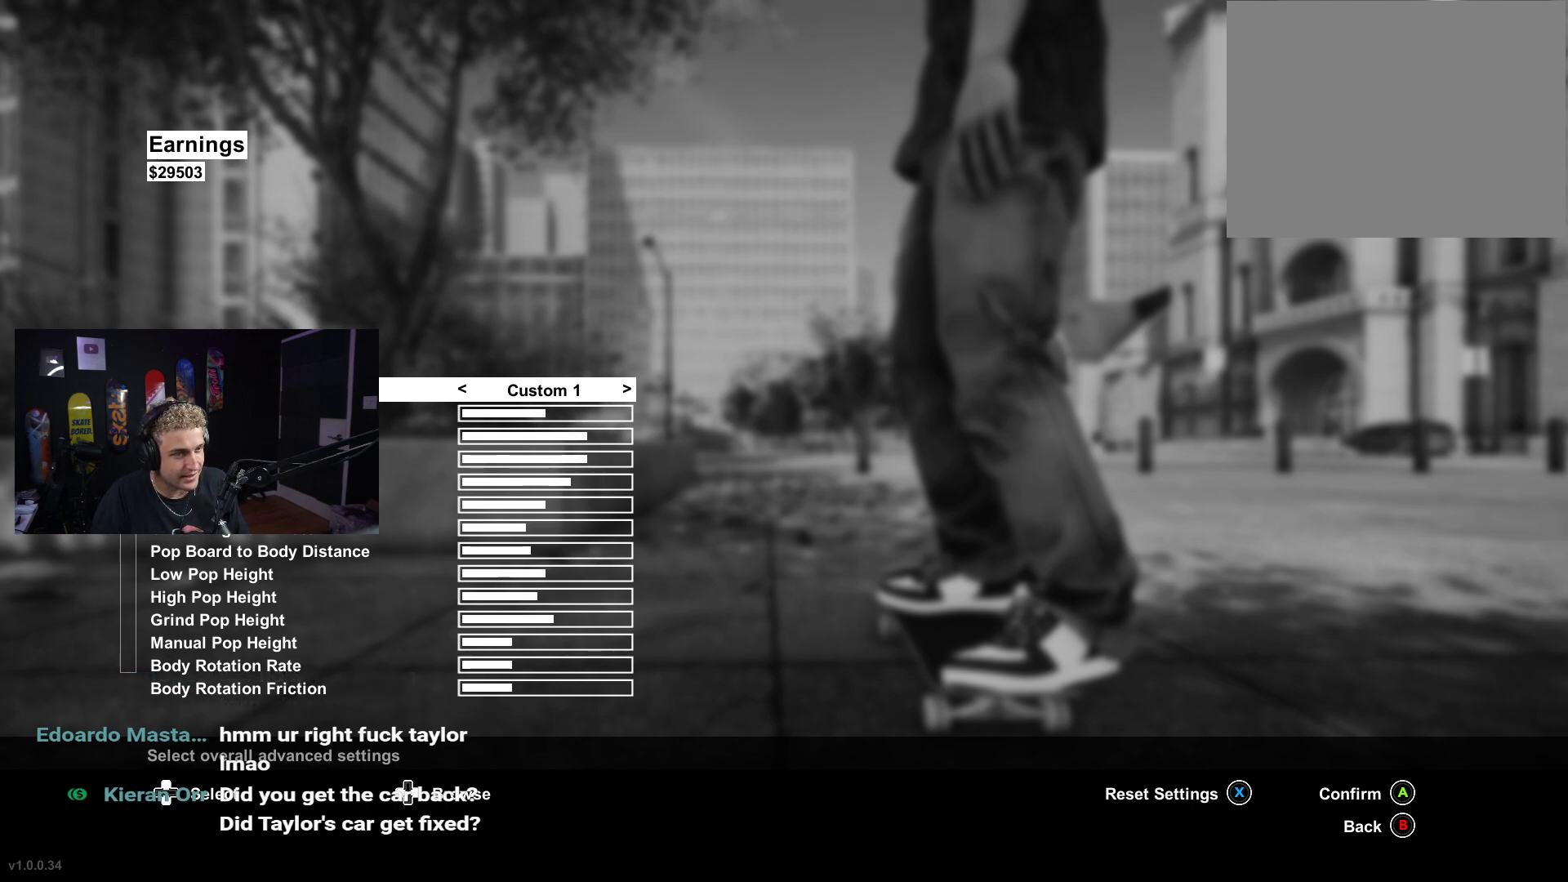
{"buttons": [], "left_stick": "center", "right_stick": "center", "events": [[100, "DPAD_LEFT", "down"], [200, "DPAD_LEFT", "up"]]}
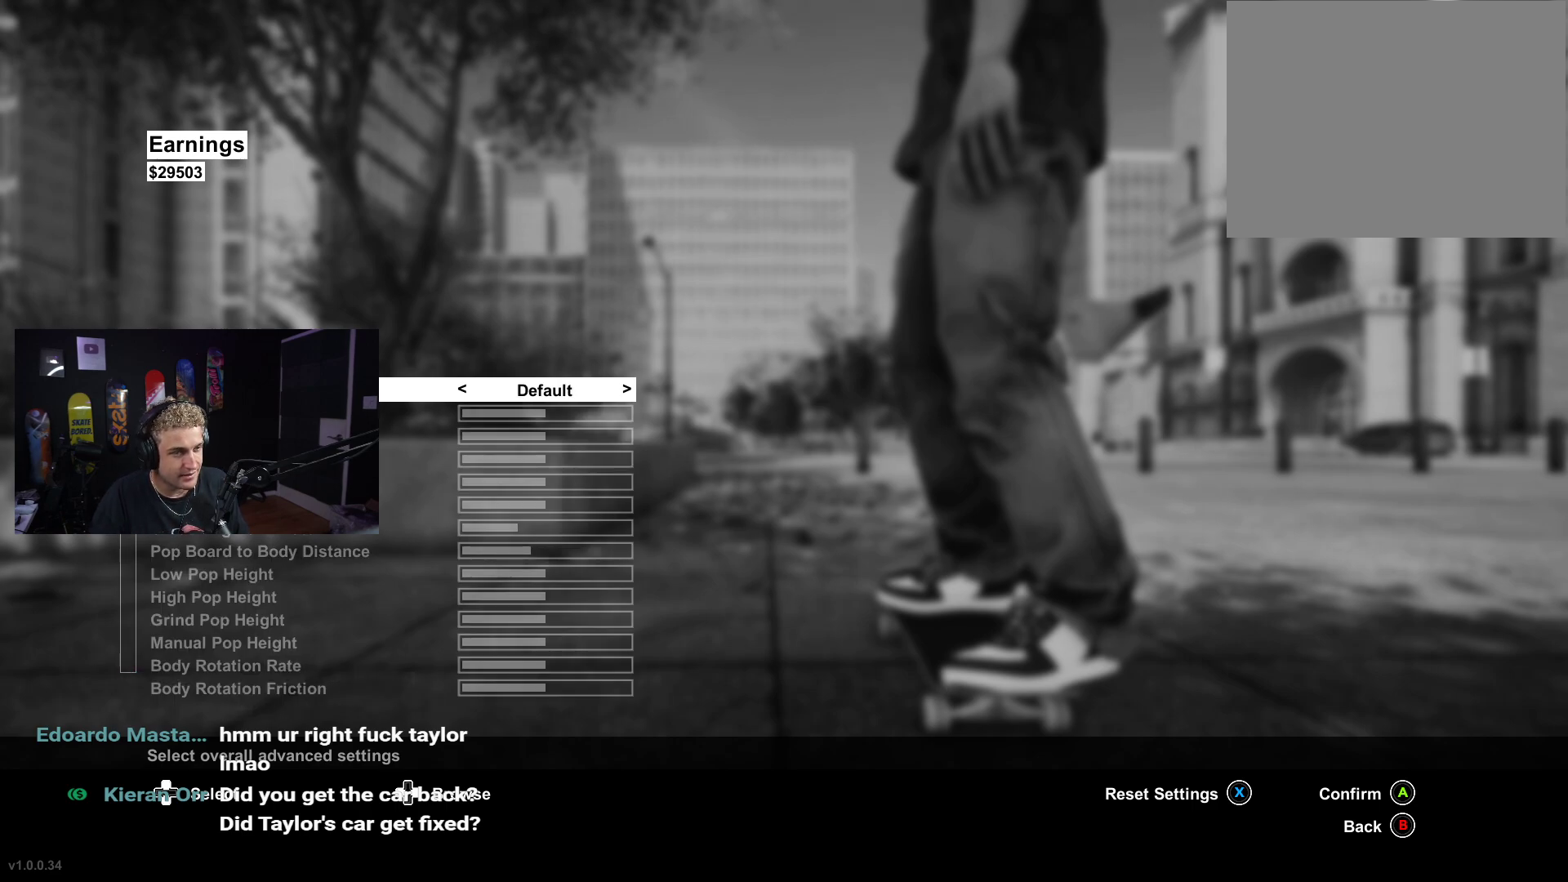
{"buttons": [], "left_stick": "center", "right_stick": "center", "events": [[417, "DPAD_RIGHT", "down"], [467, "DPAD_RIGHT", "up"]]}
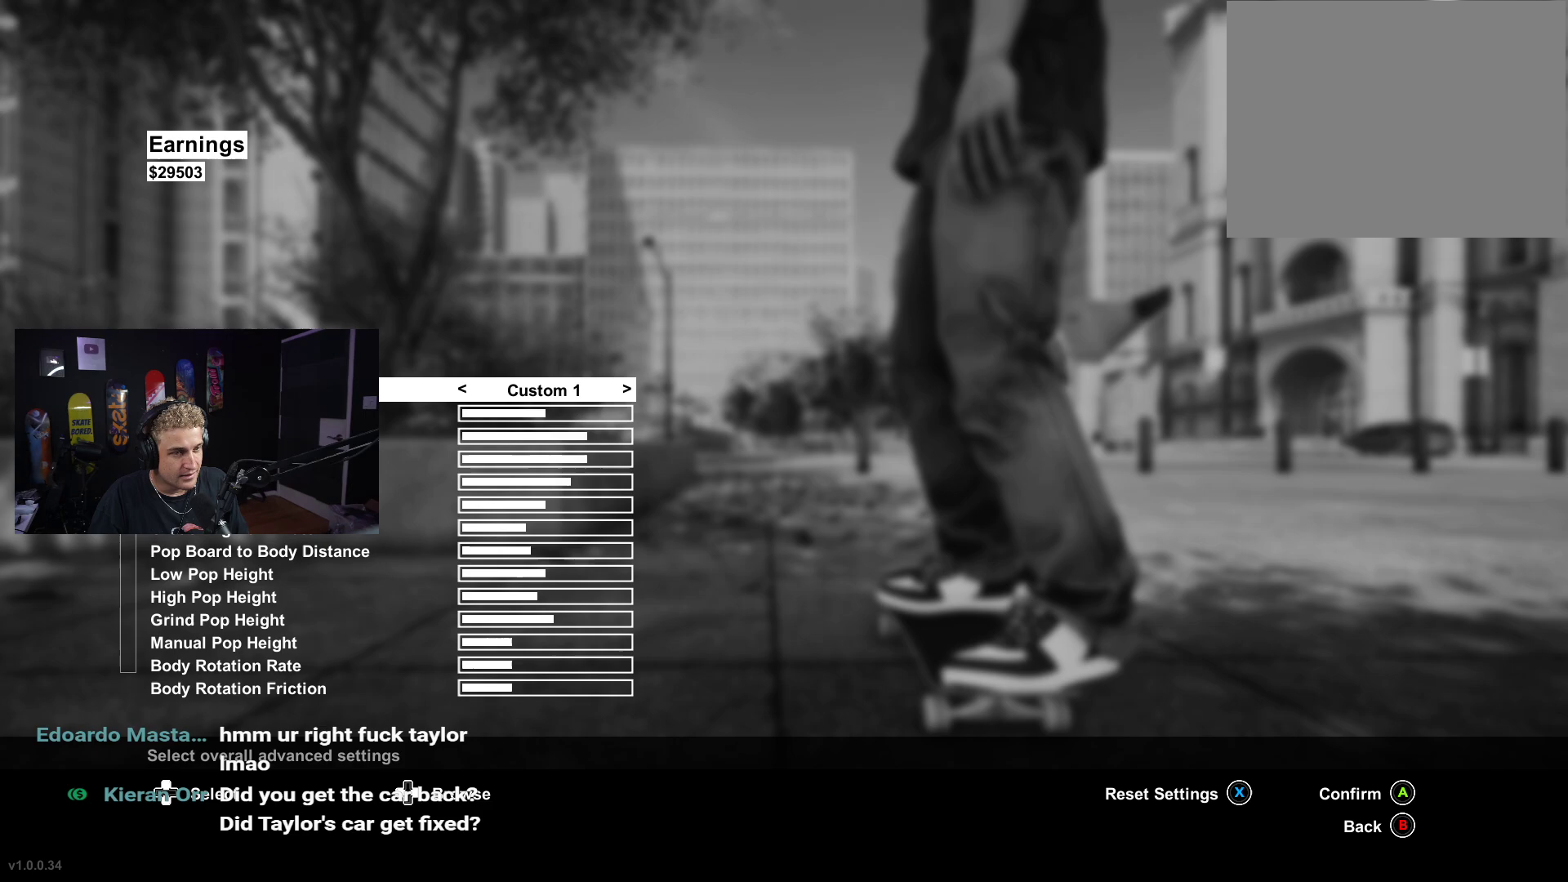
{"buttons": ["DPAD_RIGHT"], "left_stick": "center", "right_stick": "center", "events": [[100, "DPAD_RIGHT", "down"], [150, "DPAD_RIGHT", "up"], [433, "DPAD_RIGHT", "down"]]}
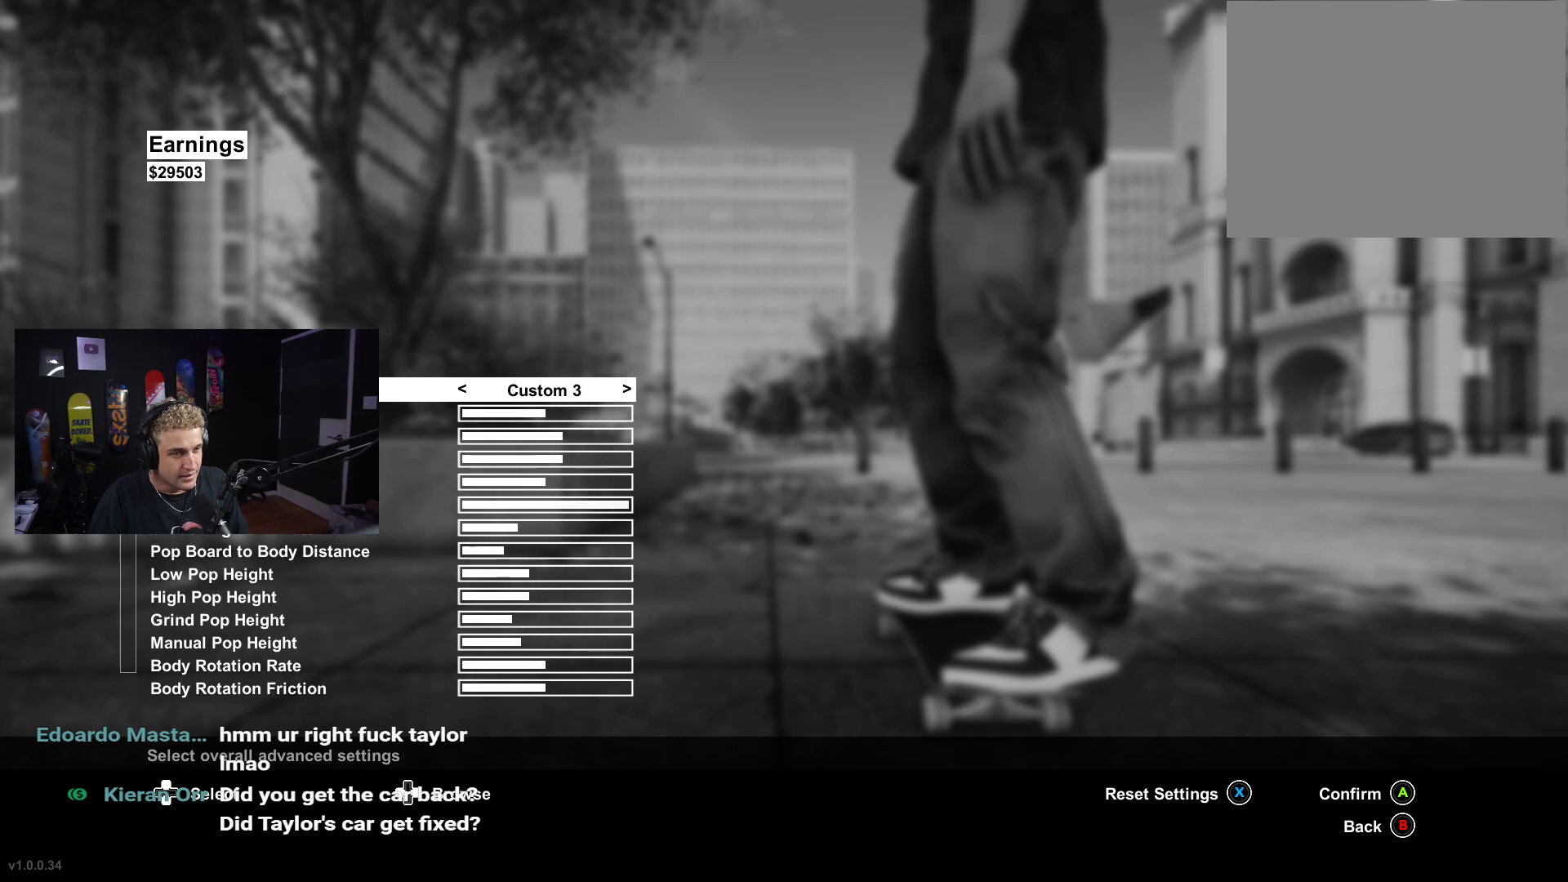
{"buttons": [], "left_stick": "center", "right_stick": "center", "events": [[33, "DPAD_RIGHT", "up"]]}
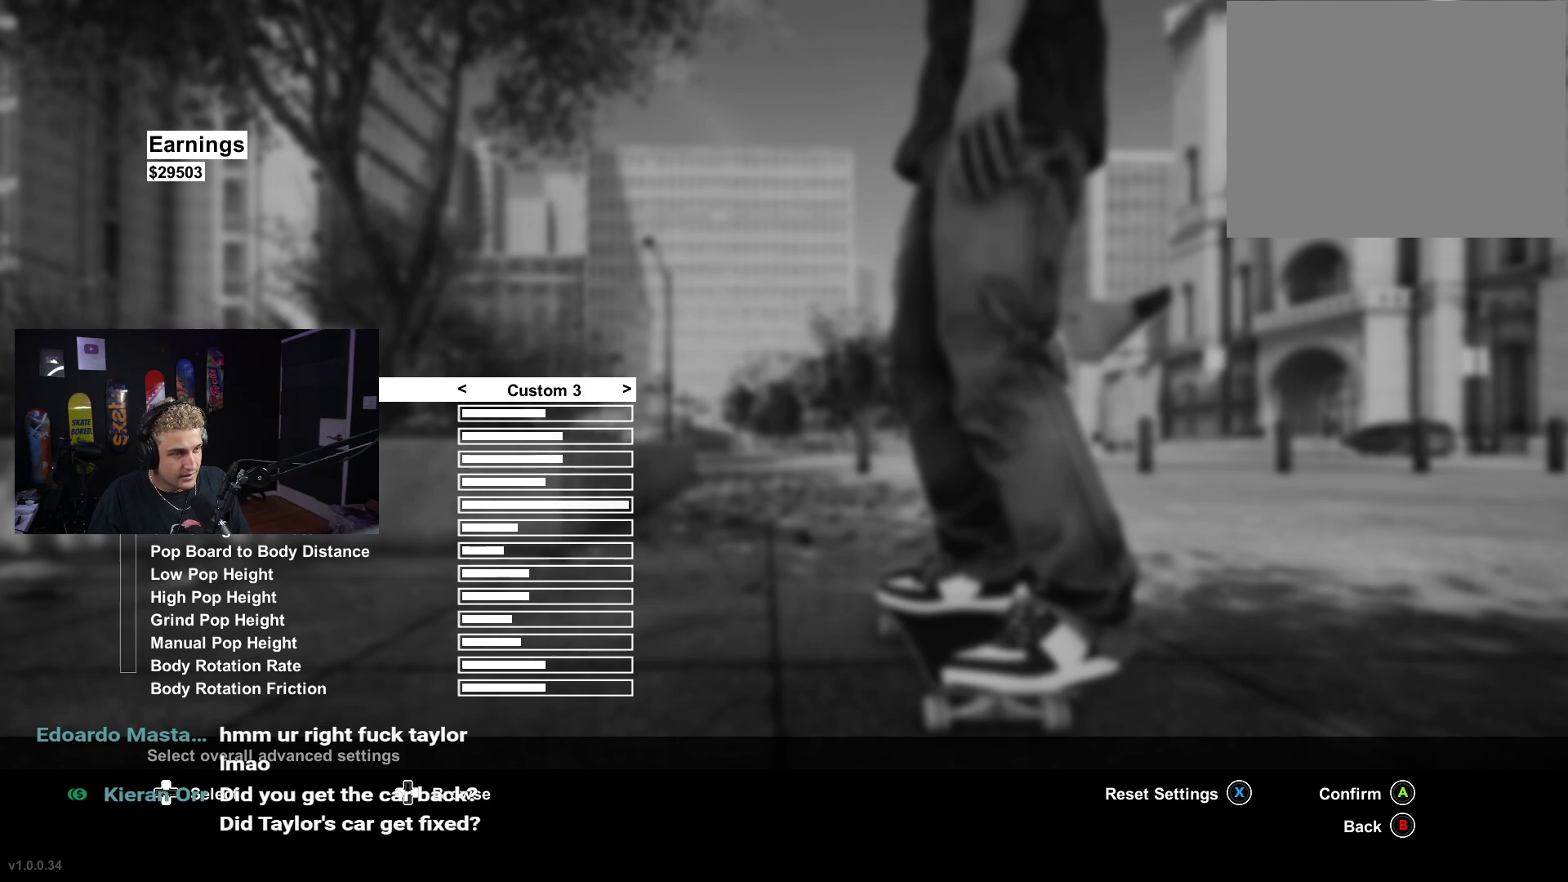
{"buttons": [], "left_stick": "center", "right_stick": "center", "events": [[267, "DPAD_DOWN", "down"], [317, "DPAD_DOWN", "up"]]}
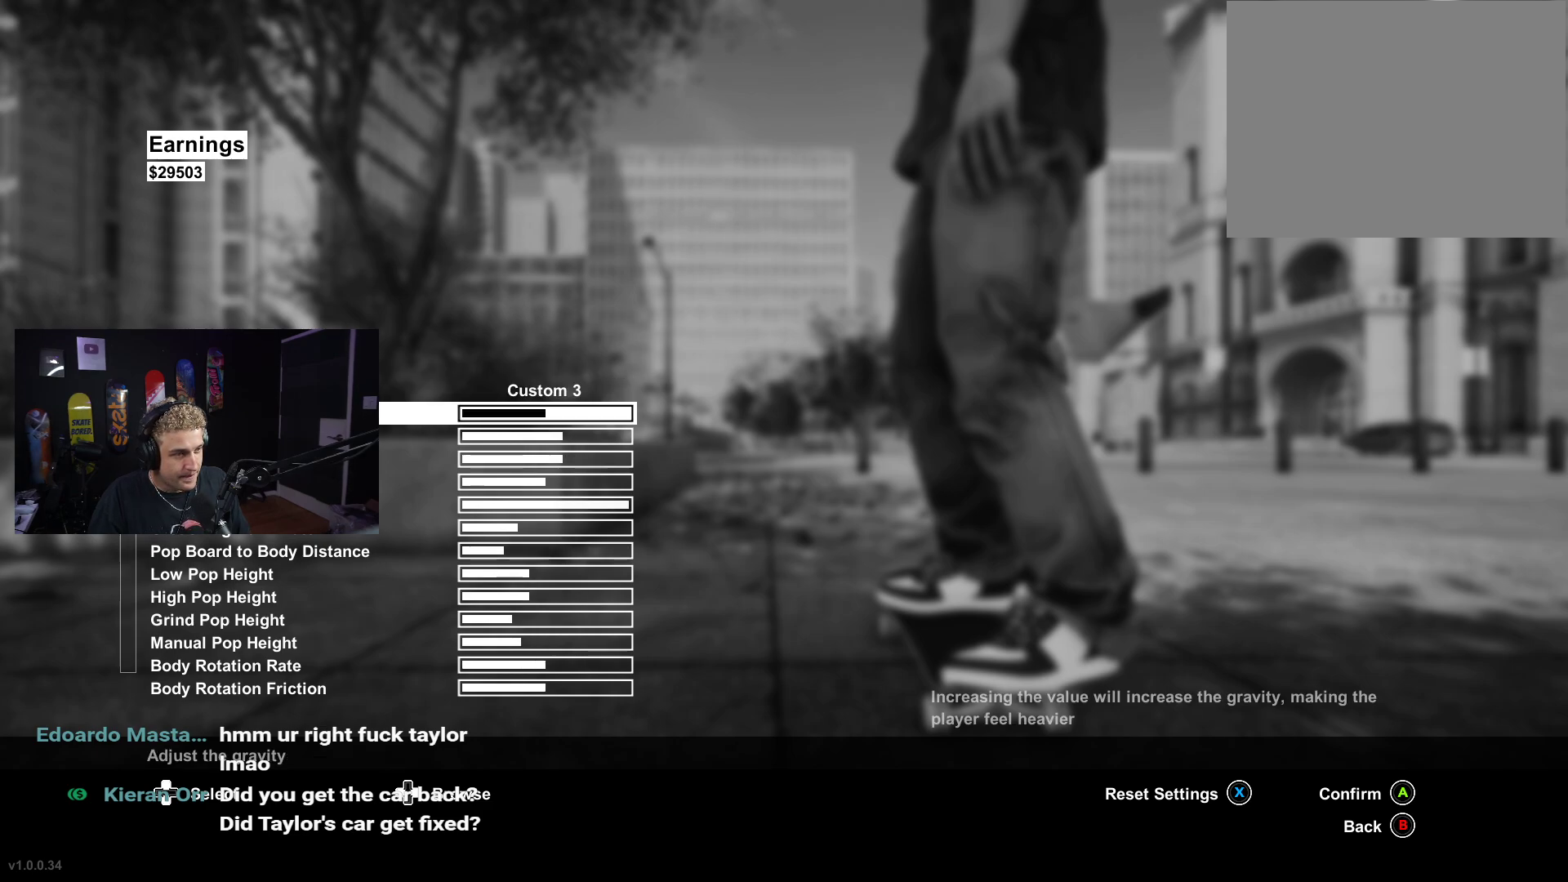
{"buttons": [], "left_stick": "center", "right_stick": "center", "events": [[67, "DPAD_DOWN", "down"], [150, "DPAD_DOWN", "up"]]}
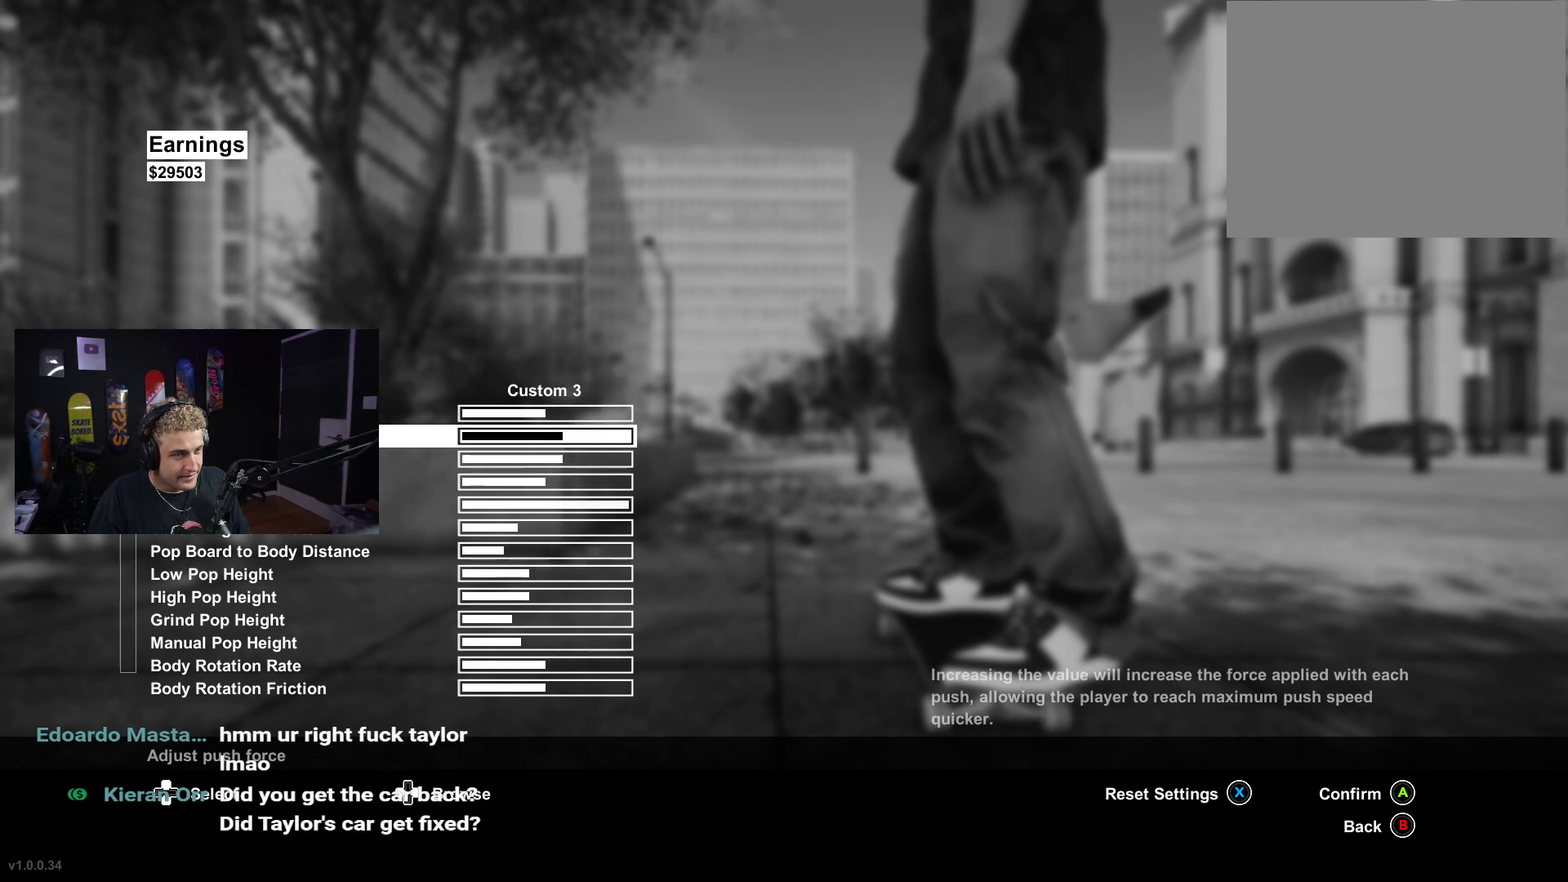
{"buttons": ["DPAD_RIGHT"], "left_stick": "center", "right_stick": "center", "events": [[317, "DPAD_RIGHT", "down"]]}
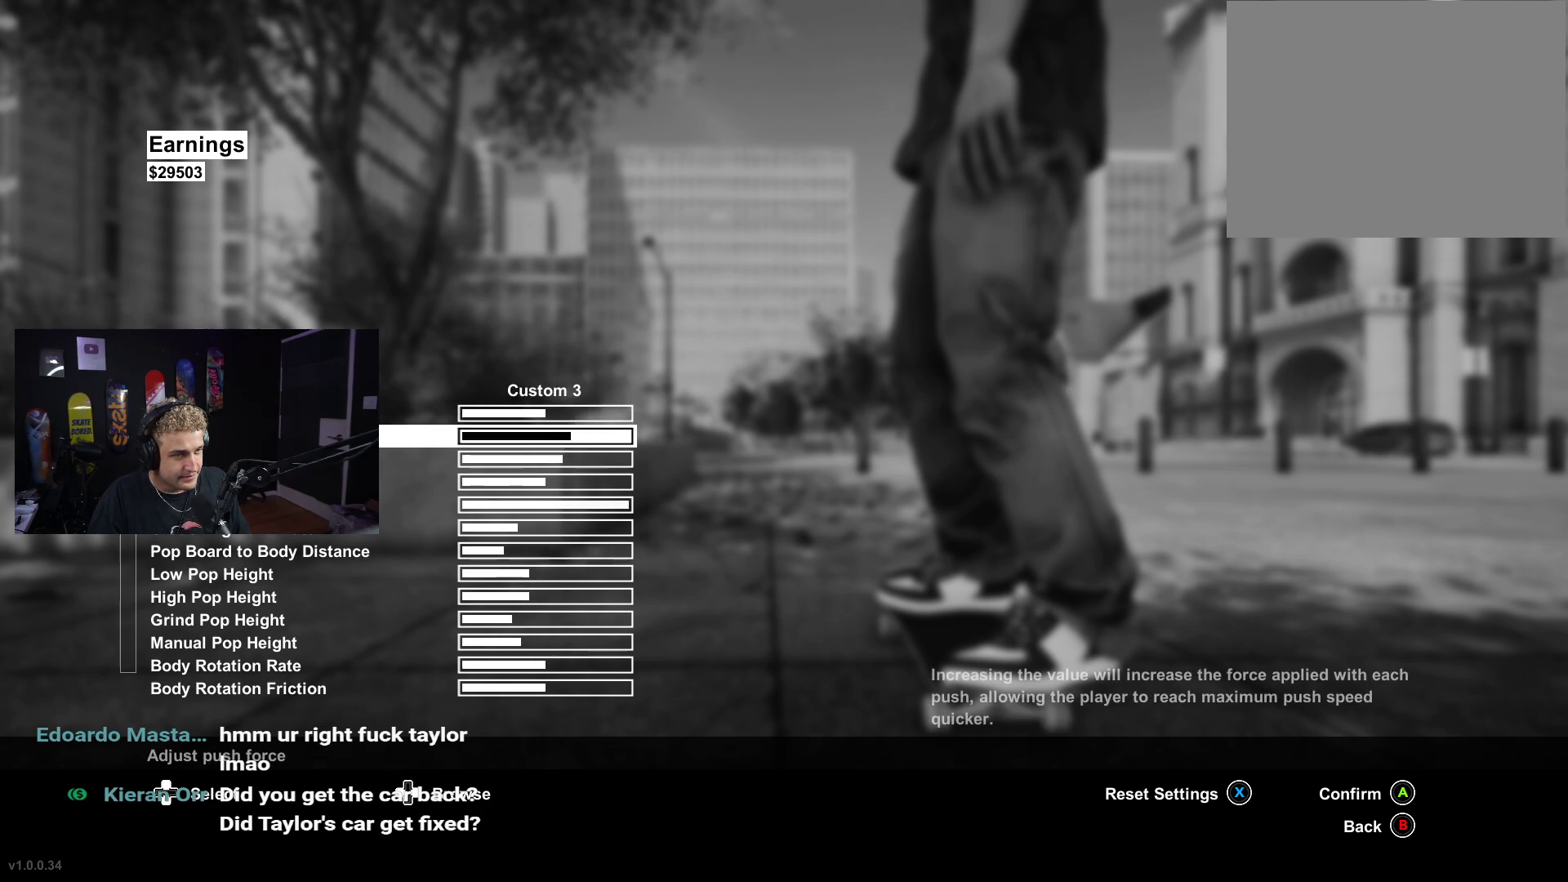
{"buttons": ["DPAD_RIGHT"], "left_stick": "center", "right_stick": "center", "events": []}
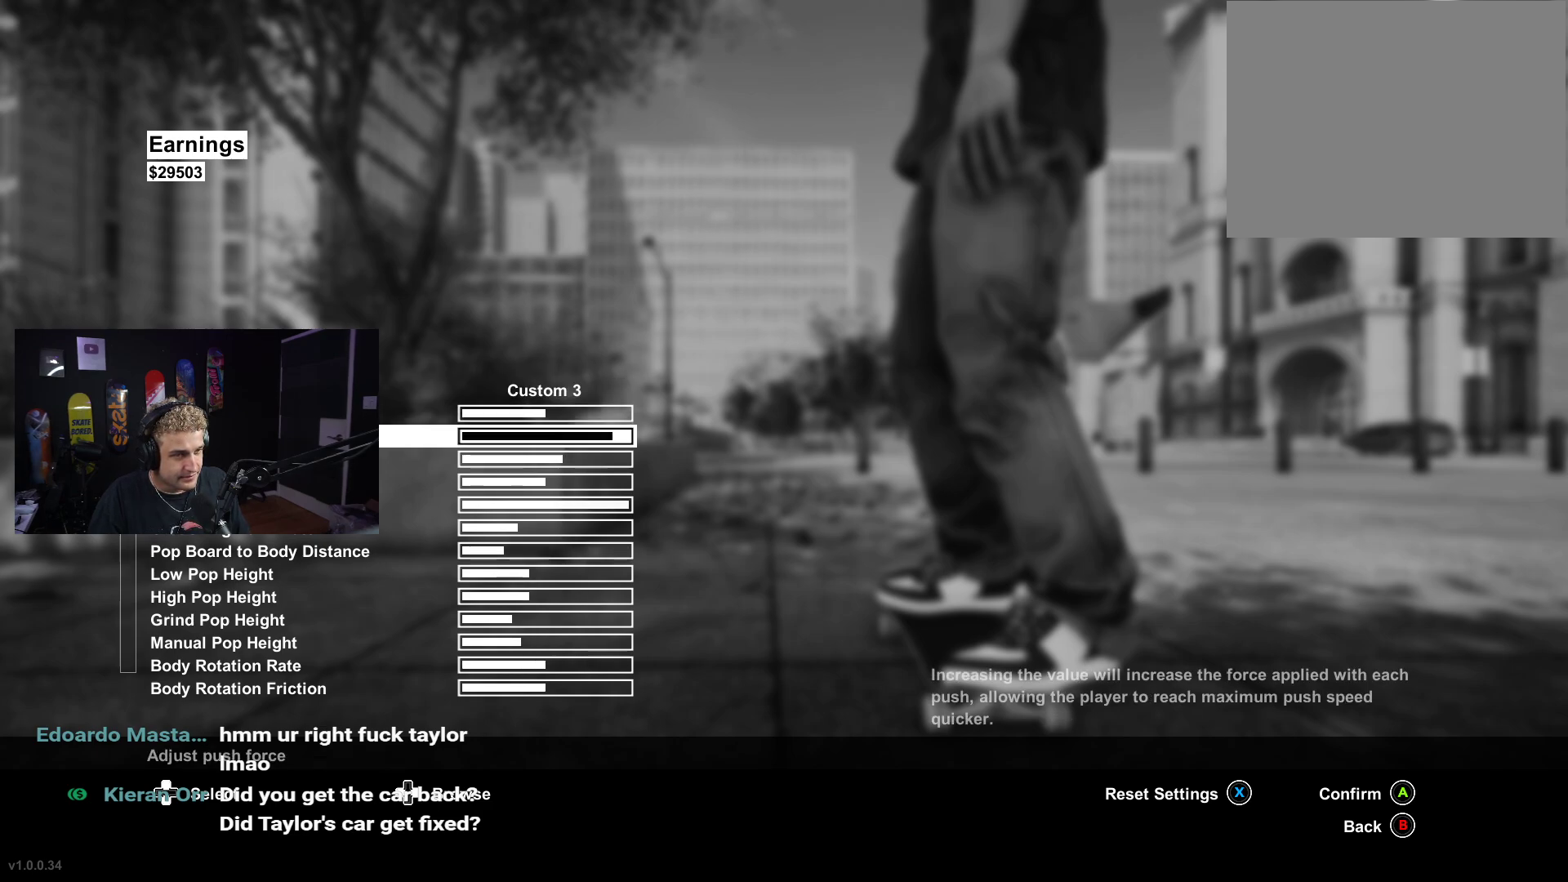
{"buttons": [], "left_stick": "center", "right_stick": "center", "events": [[417, "DPAD_RIGHT", "up"]]}
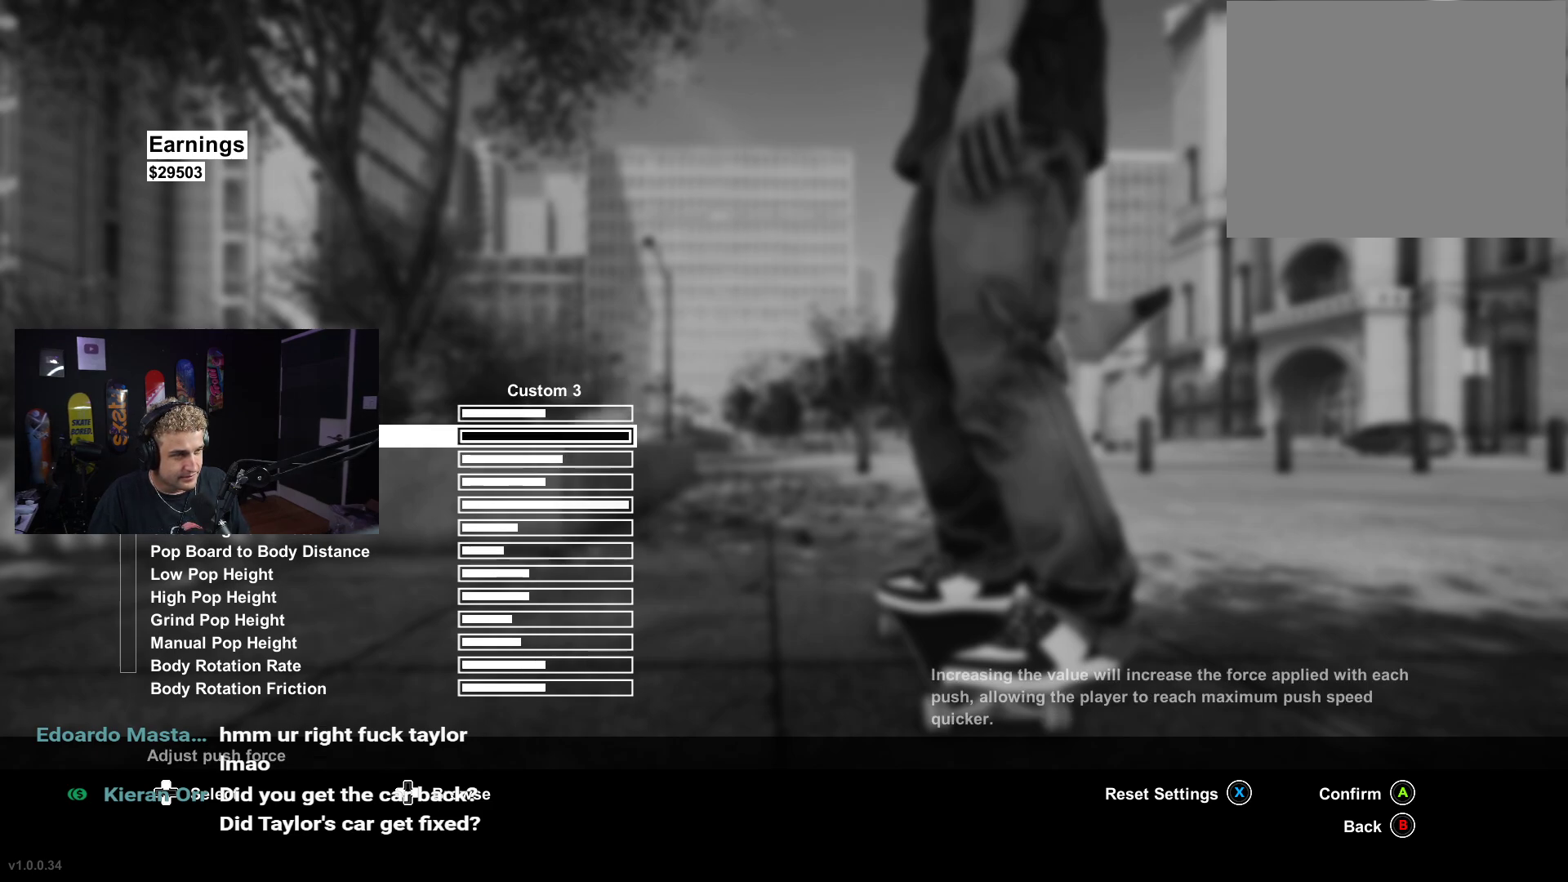
{"buttons": ["DPAD_RIGHT"], "left_stick": "center", "right_stick": "center", "events": [[100, "DPAD_DOWN", "down"], [167, "DPAD_DOWN", "up"], [317, "DPAD_RIGHT", "down"]]}
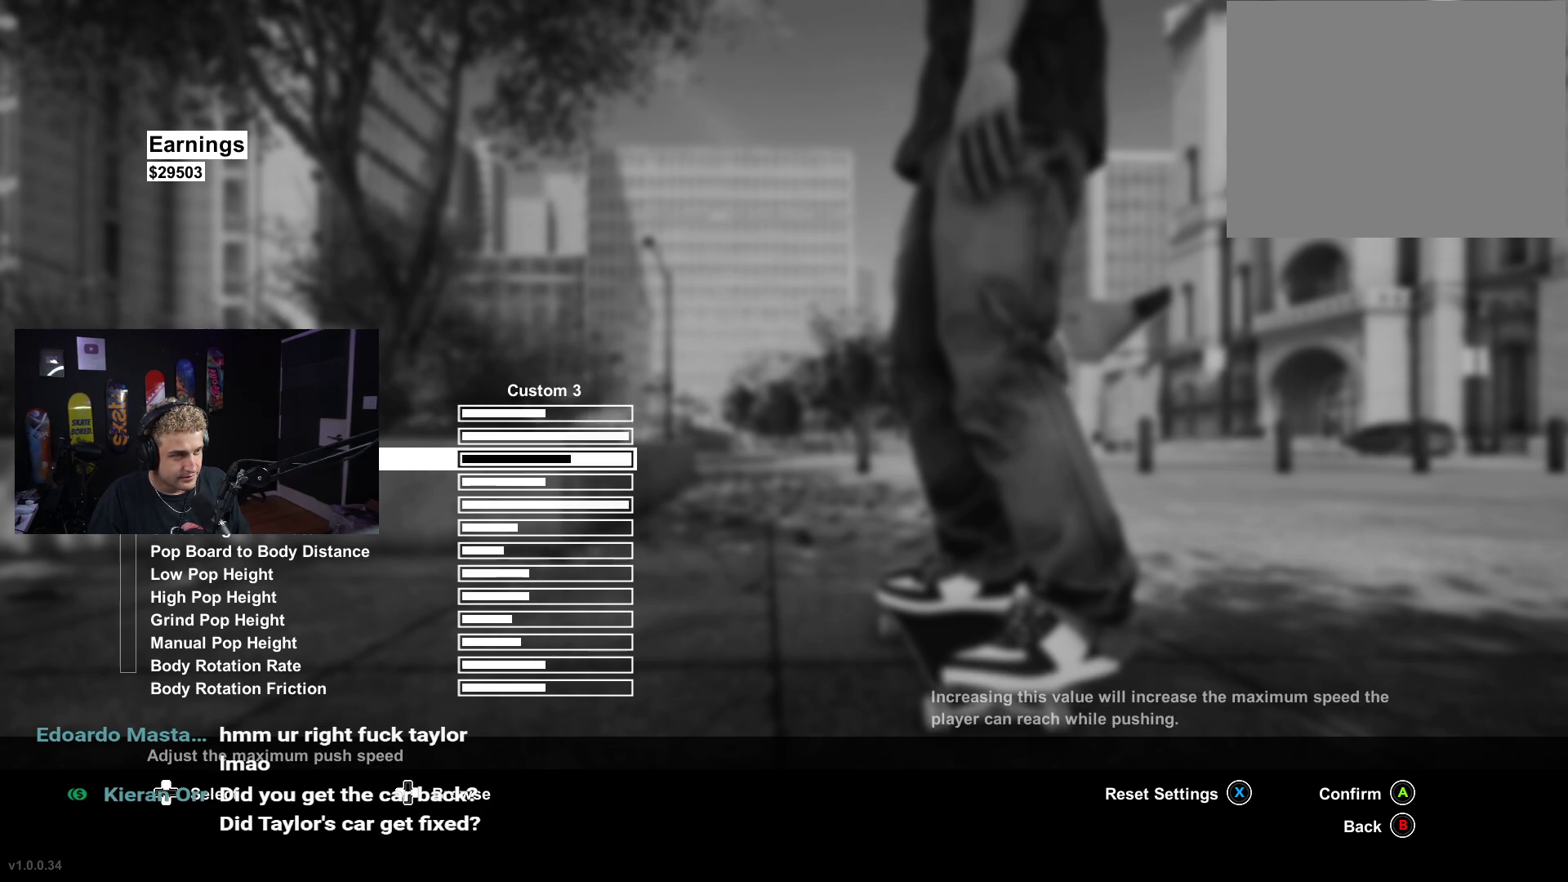
{"buttons": ["DPAD_RIGHT"], "left_stick": "center", "right_stick": "center", "events": []}
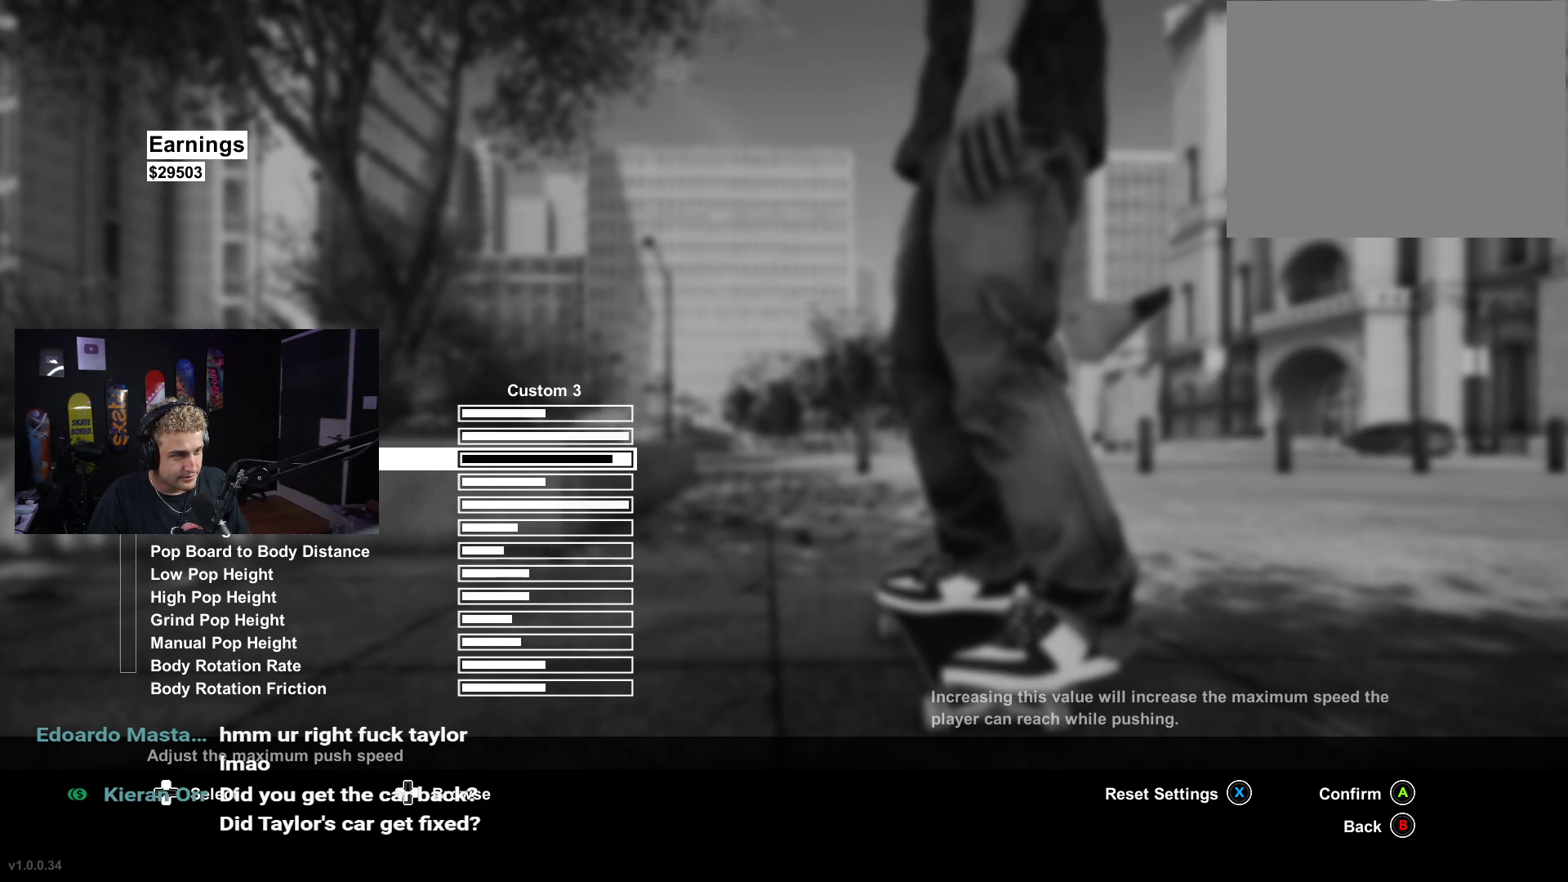
{"buttons": [], "left_stick": "center", "right_stick": "center", "events": [[400, "DPAD_RIGHT", "up"]]}
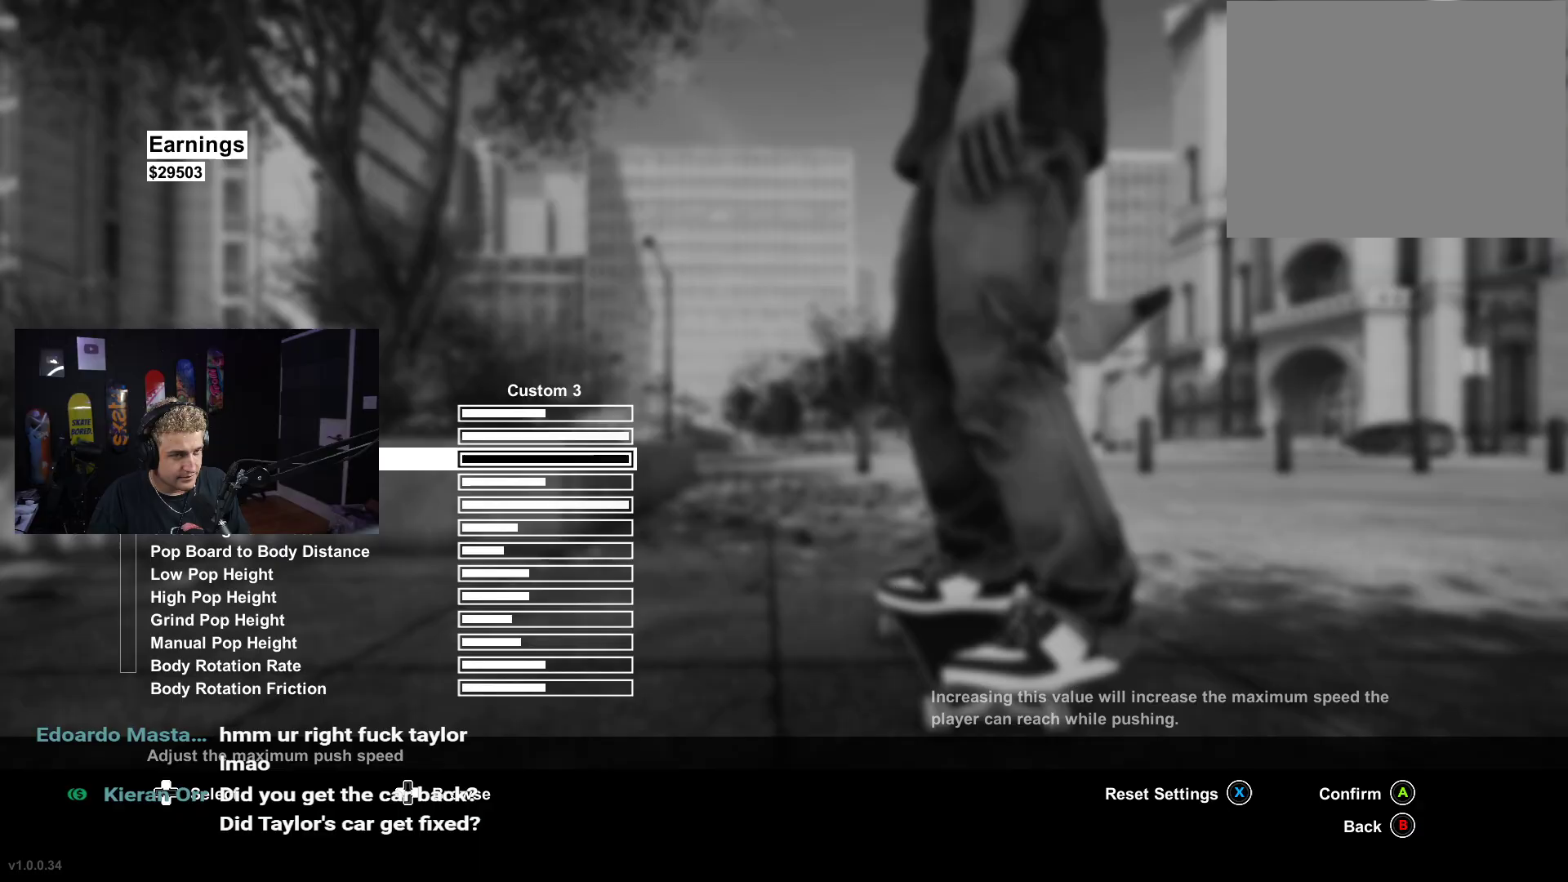
{"buttons": [], "left_stick": "center", "right_stick": "center", "events": [[133, "B", "down"], [200, "B", "up"]]}
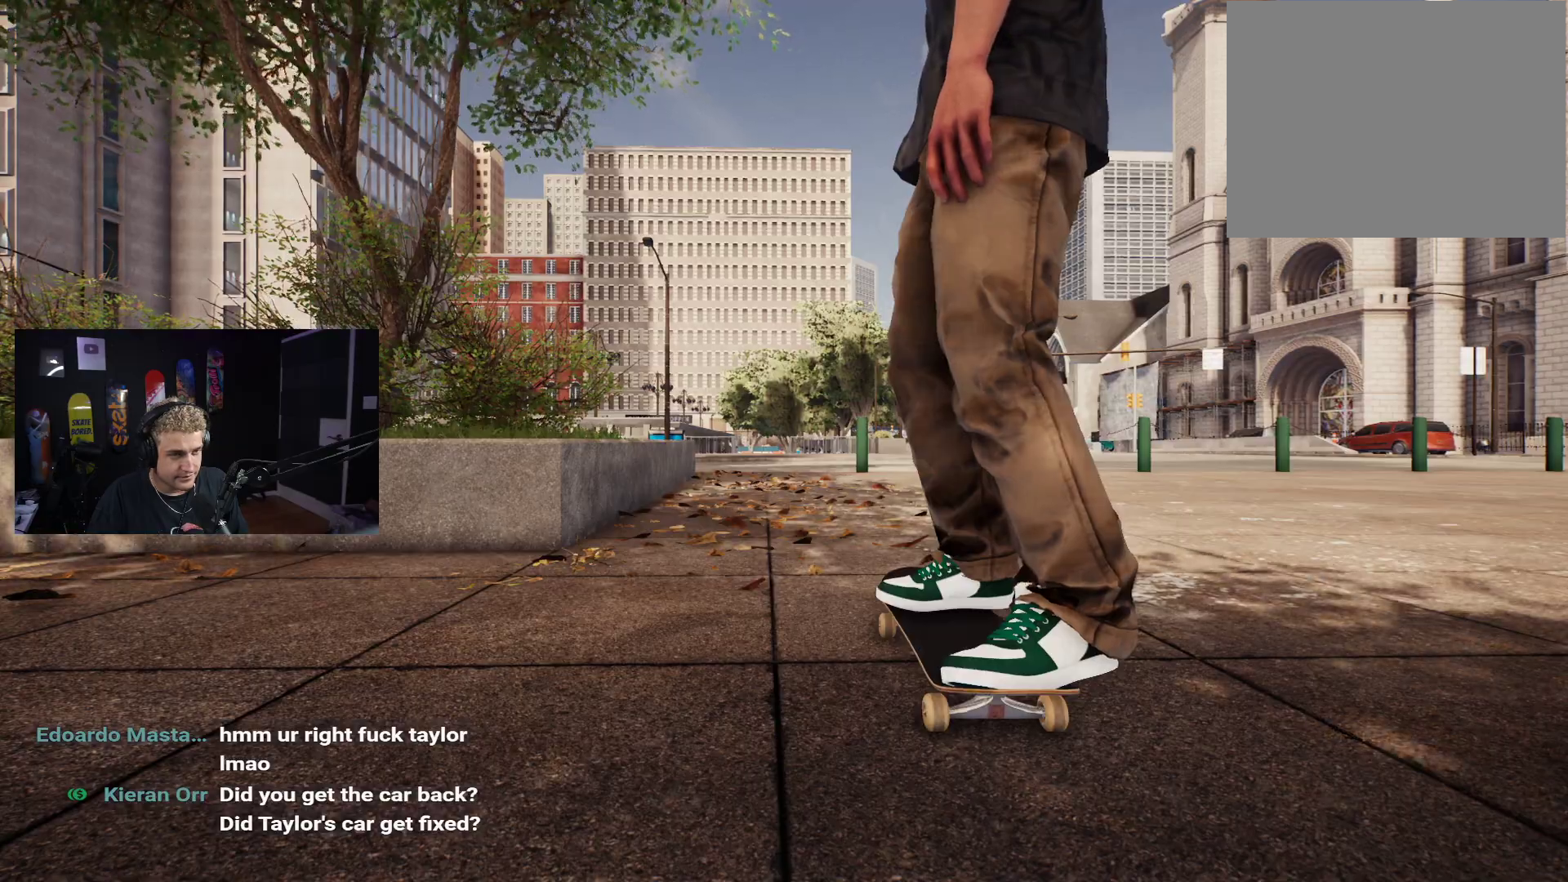
{"buttons": ["A"], "left_stick": "up", "right_stick": "center", "events": [[17, "left_stick", "up"], [33, "Y", "down"], [117, "Y", "up"], [333, "A", "down"], [400, "A", "up"], [467, "A", "down"]]}
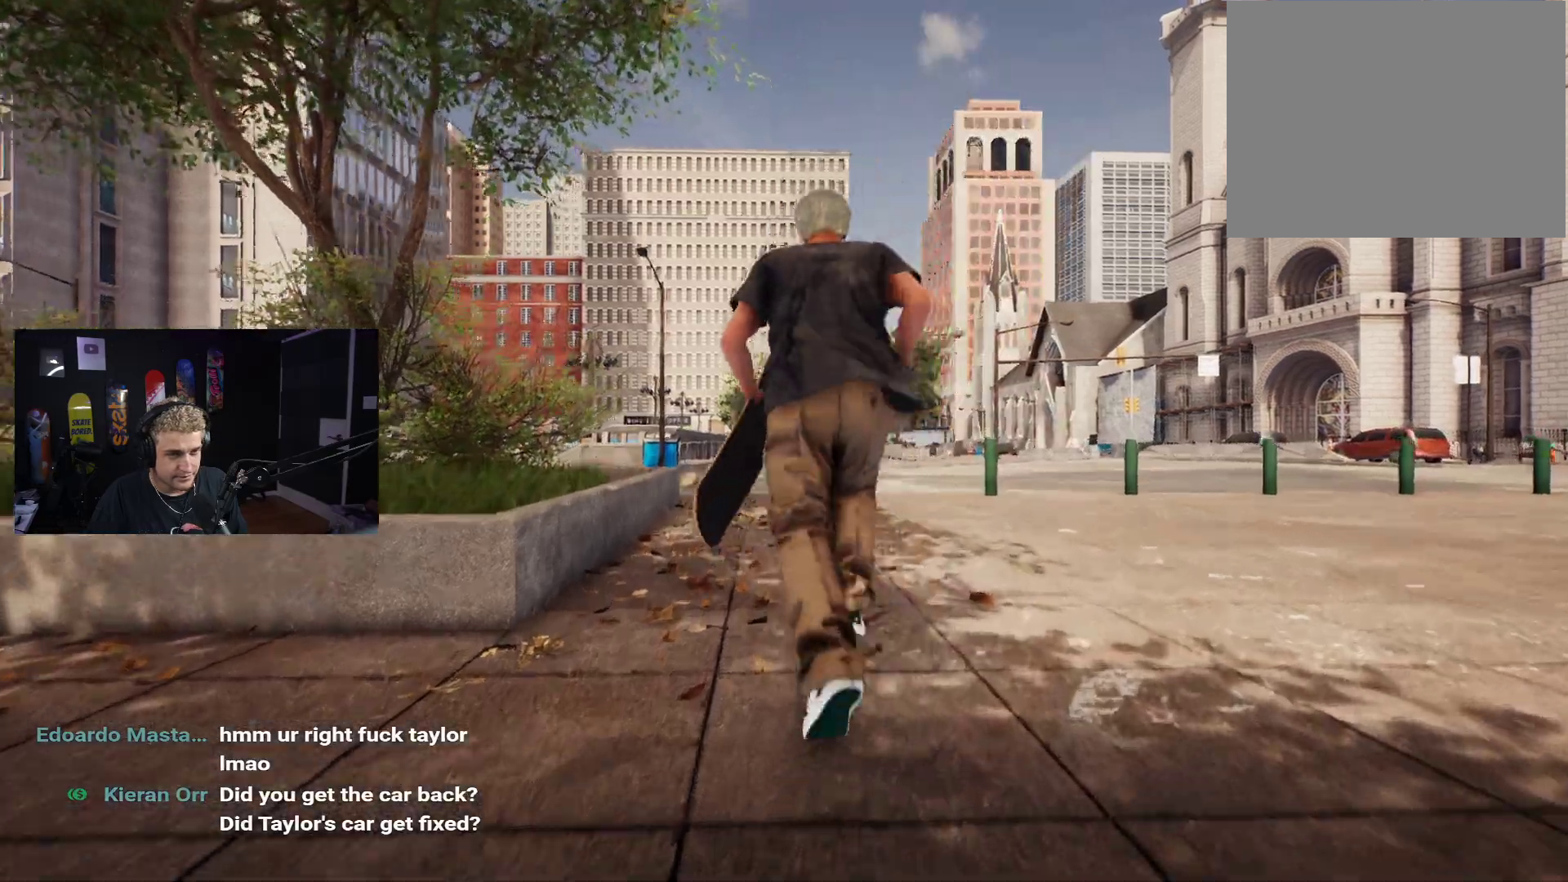
{"buttons": [], "left_stick": "up", "right_stick": "center", "events": [[50, "A", "up"], [117, "A", "down"], [200, "A", "up"], [267, "A", "down"], [317, "A", "up"], [400, "A", "down"], [467, "A", "up"]]}
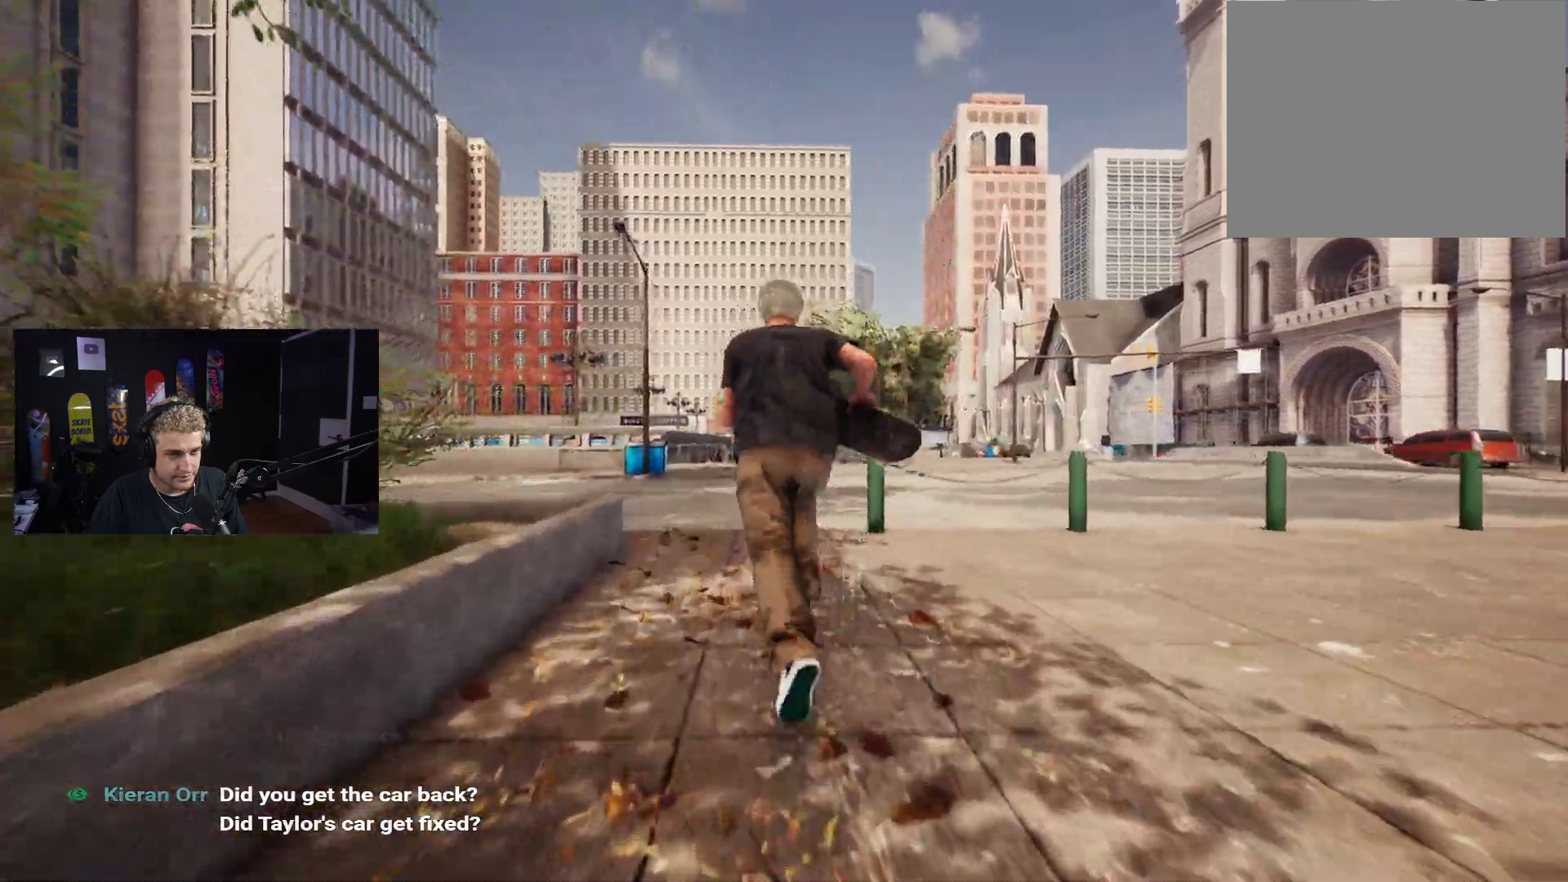
{"buttons": ["Y"], "left_stick": "up", "right_stick": "center", "events": [[33, "A", "down"], [83, "A", "up"], [167, "A", "down"], [200, "A", "up"], [250, "A", "down"], [333, "A", "up"], [417, "Y", "down"]]}